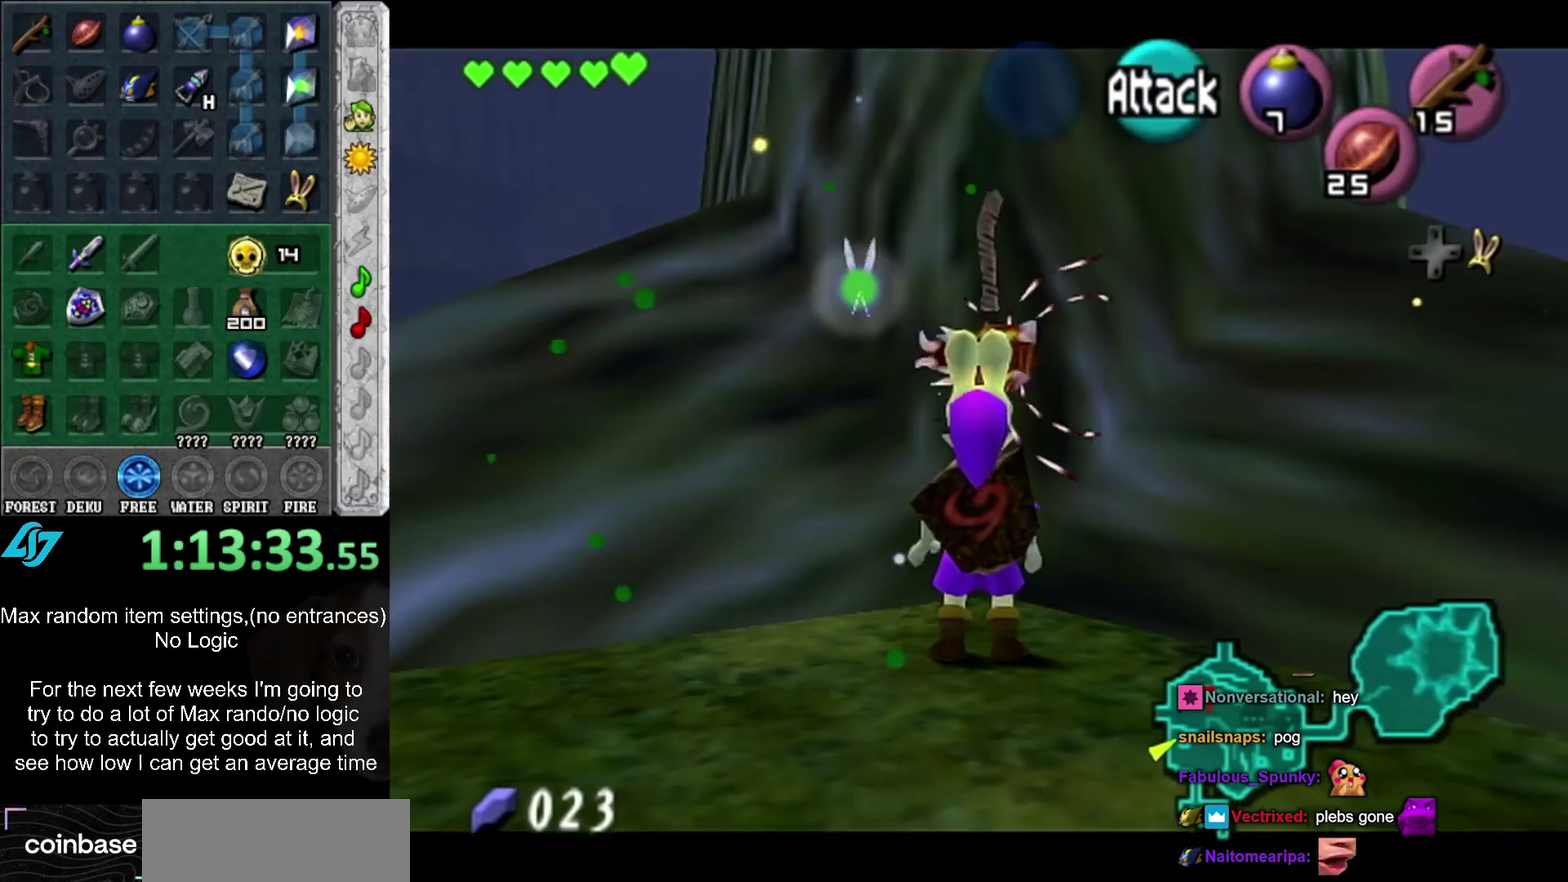
Gameplay with a controller (Xbox layout); each line is a JSON object with the inputs held at the frame after it. "events" lists button and stick changes between this image and that frame as [ms after this image, input, new state], when the widget could be followed in between. Not read: DPAD_DOWN DPAD_LEFT DPAD_RIGHT DPAD_UP L3 R2 R3.
{"buttons": ["L1"], "left_stick": "center", "right_stick": "center", "events": [[17, "left_stick", "down"], [83, "left_stick", "center"], [267, "L1", "down"]]}
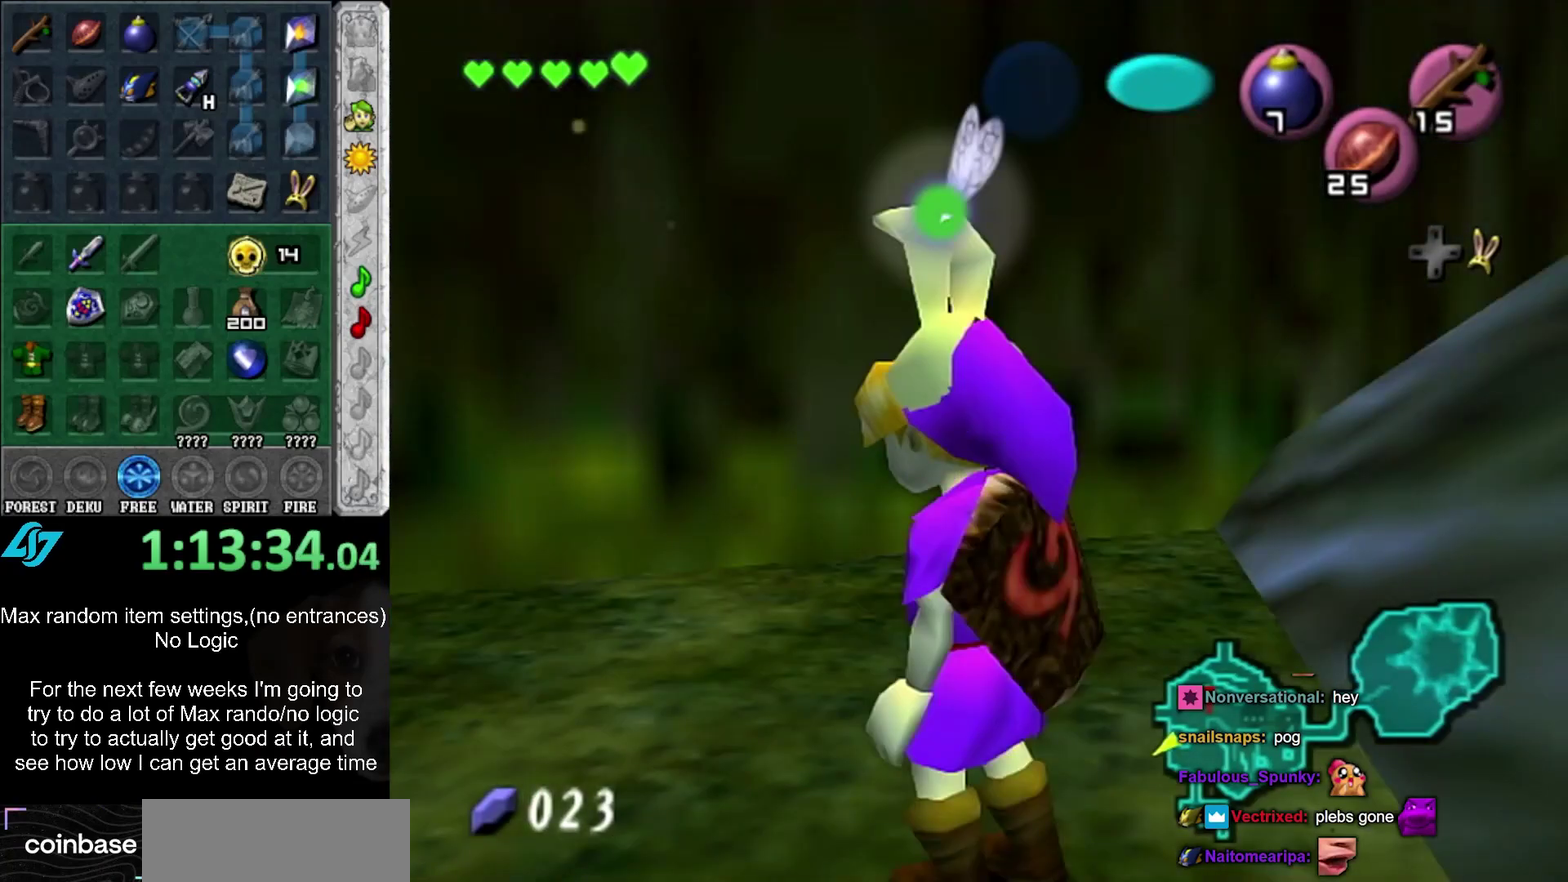
{"buttons": [], "left_stick": "center", "right_stick": "center", "events": [[17, "left_stick", "down"], [83, "A", "down"], [233, "A", "up"], [267, "L1", "up"], [267, "left_stick", "center"]]}
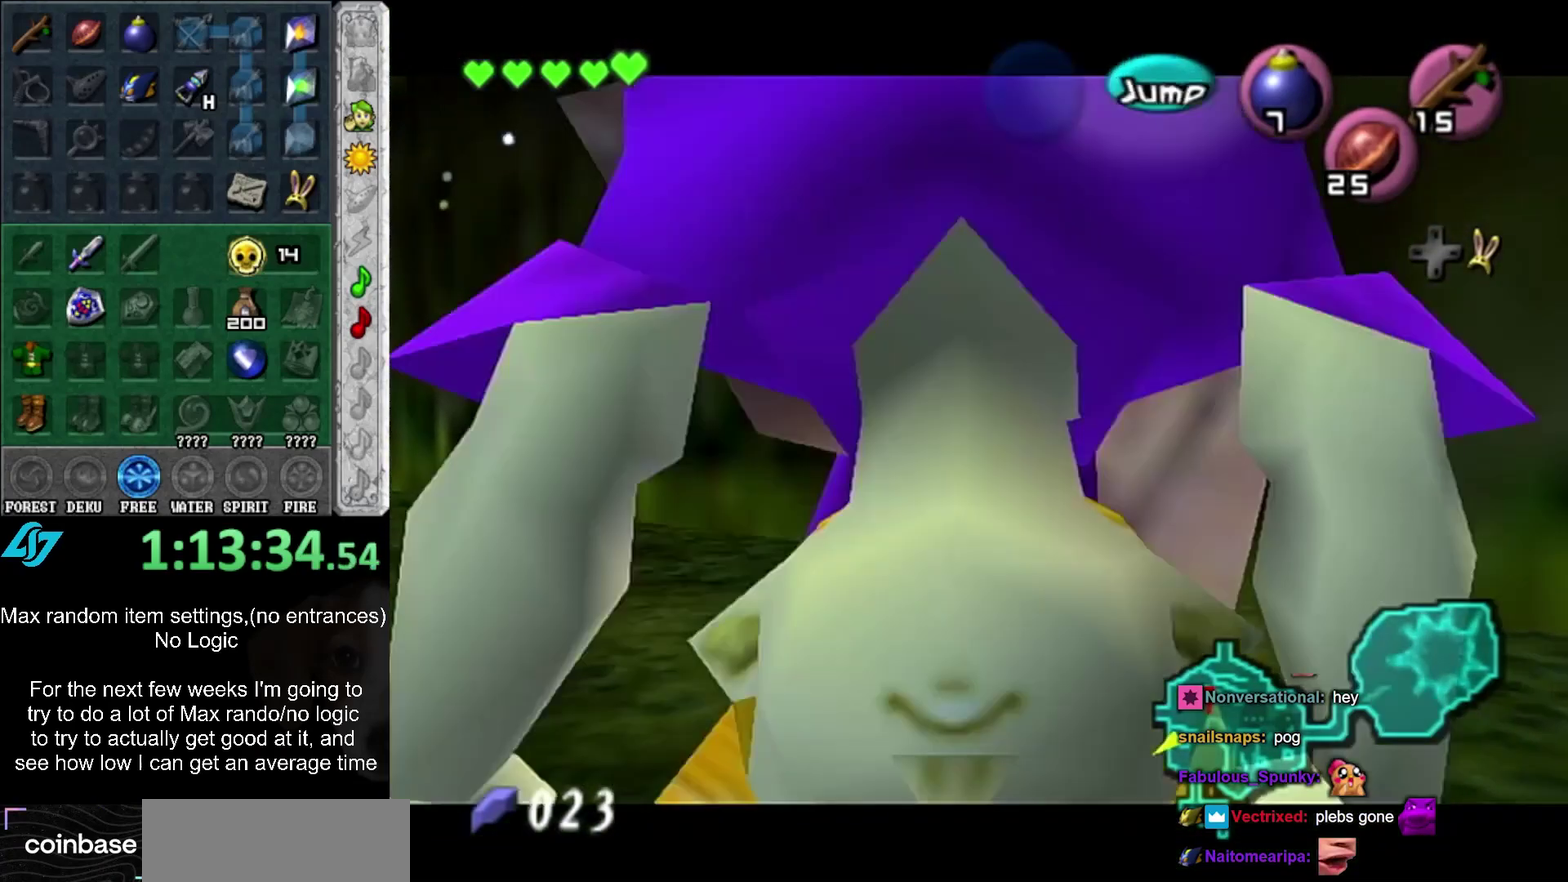
{"buttons": [], "left_stick": "up", "right_stick": "center", "events": [[50, "left_stick", "up"]]}
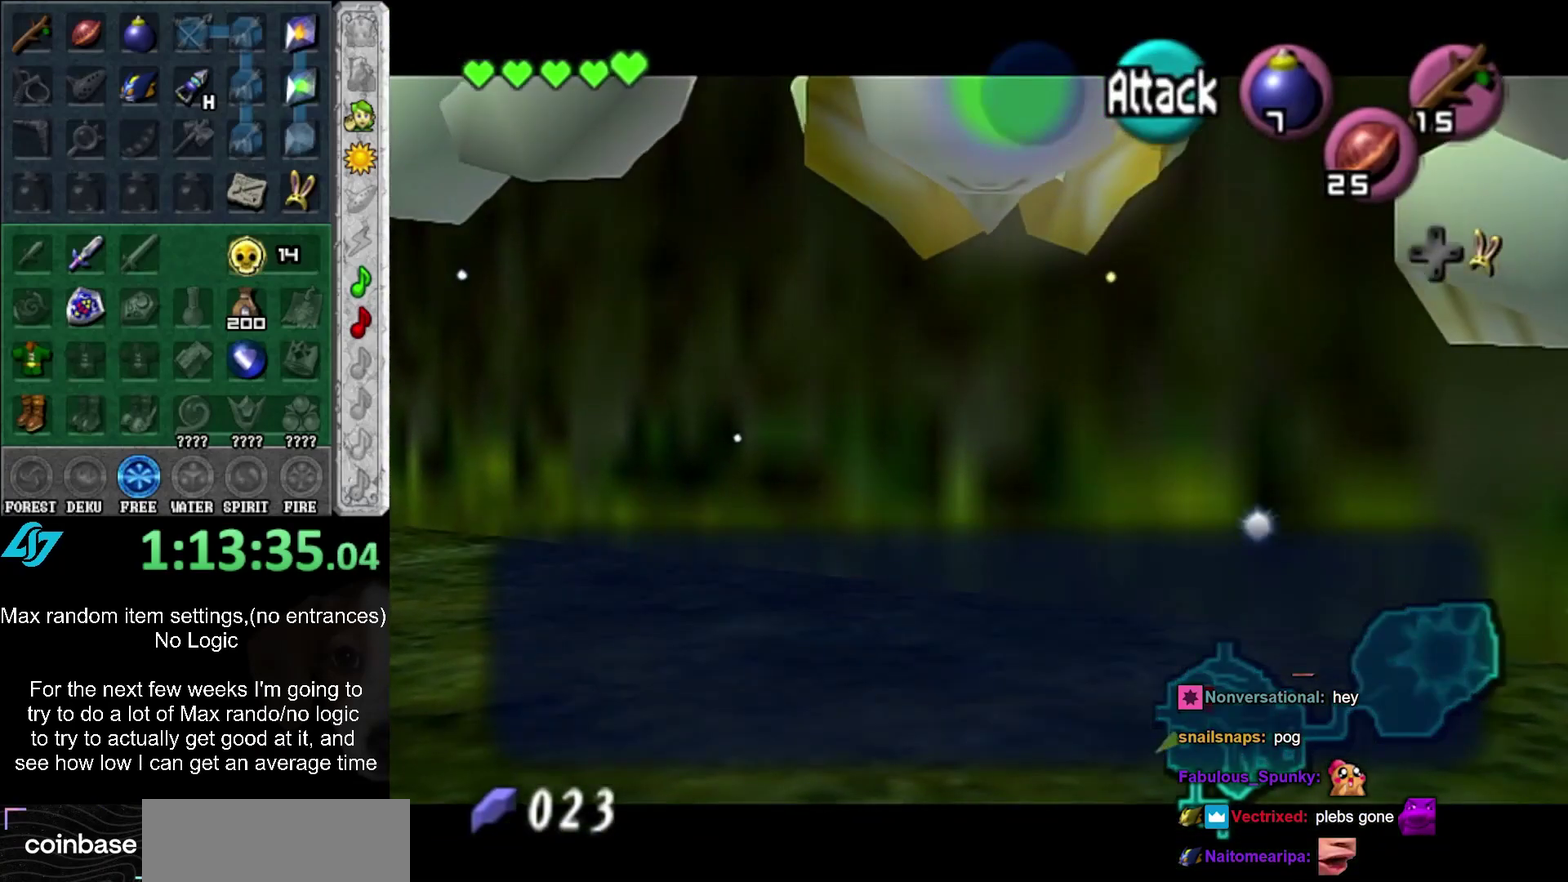
{"buttons": [], "left_stick": "up", "right_stick": "center", "events": [[133, "SELECT", "down"], [167, "A", "down"], [233, "A", "up"], [233, "SELECT", "up"]]}
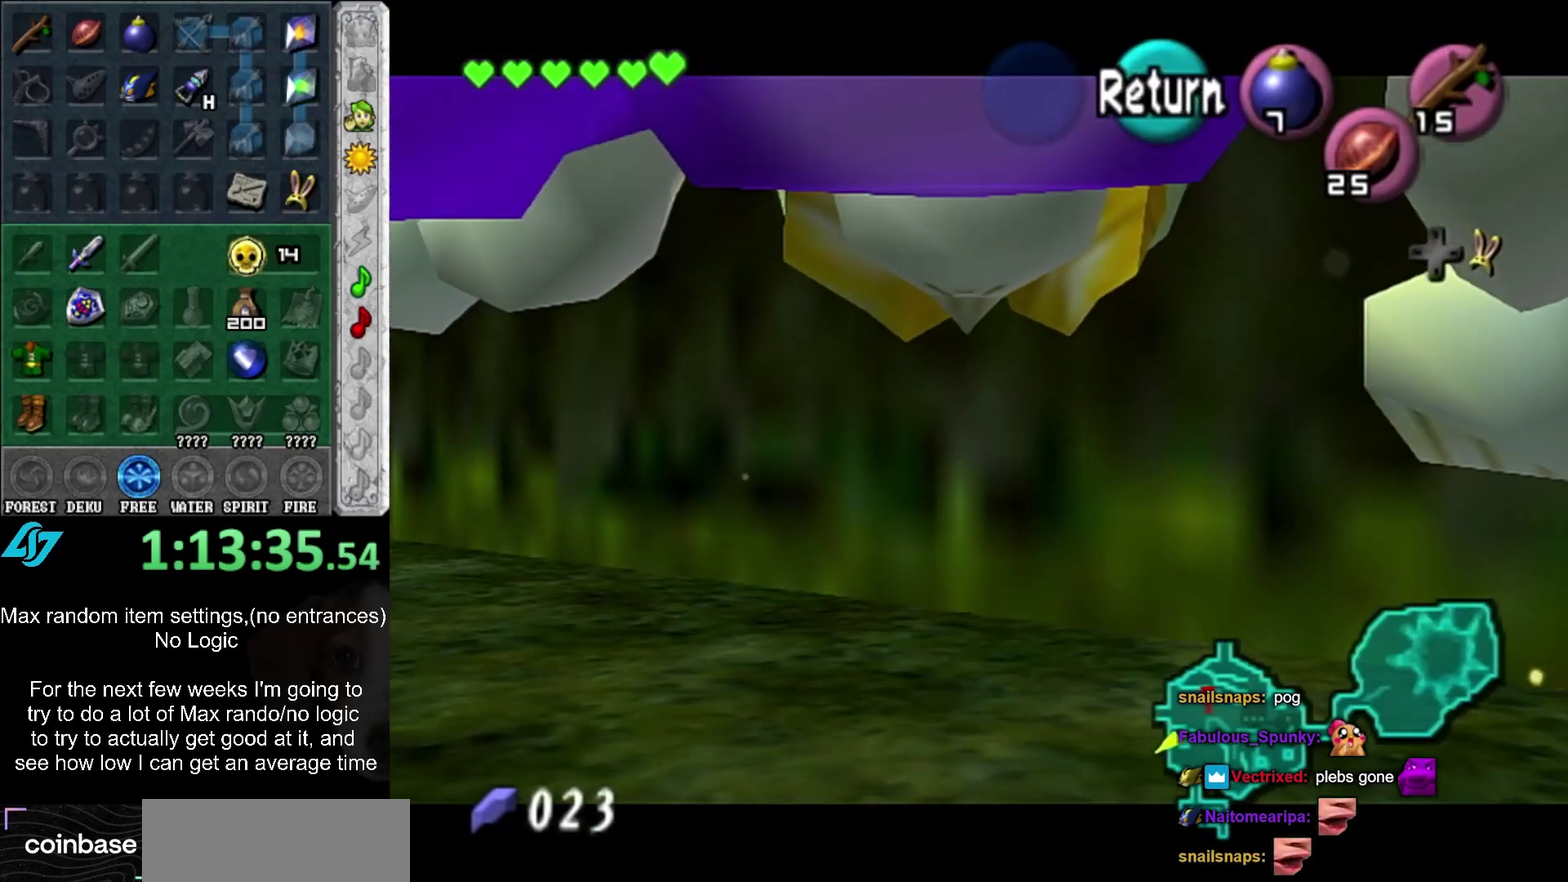
{"buttons": [], "left_stick": "center", "right_stick": "center", "events": [[467, "left_stick", "center"]]}
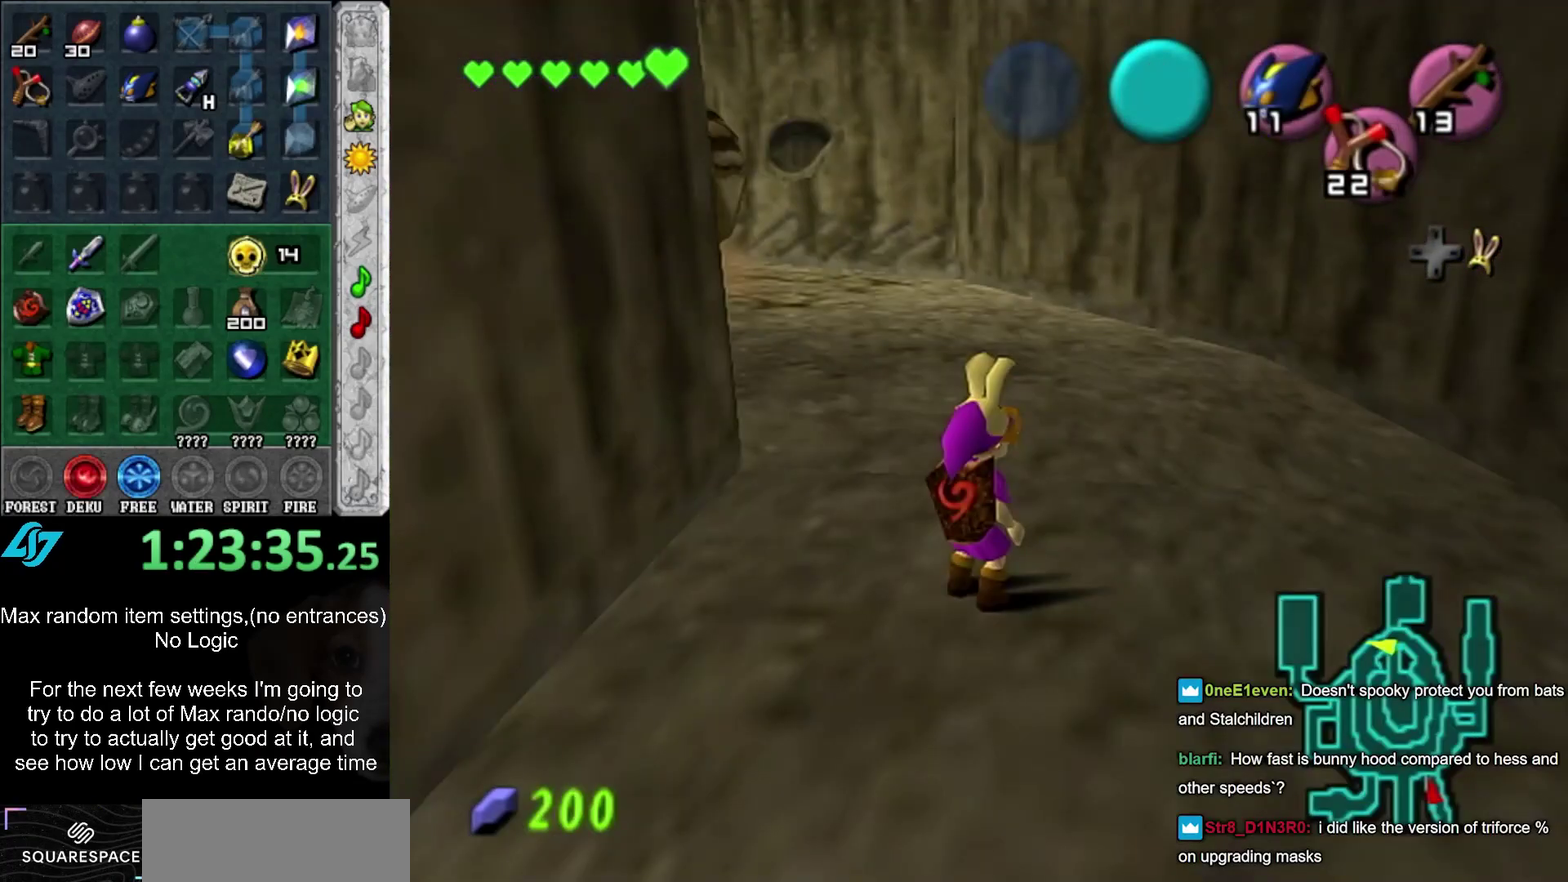
{"buttons": [], "left_stick": "center", "right_stick": "center", "events": []}
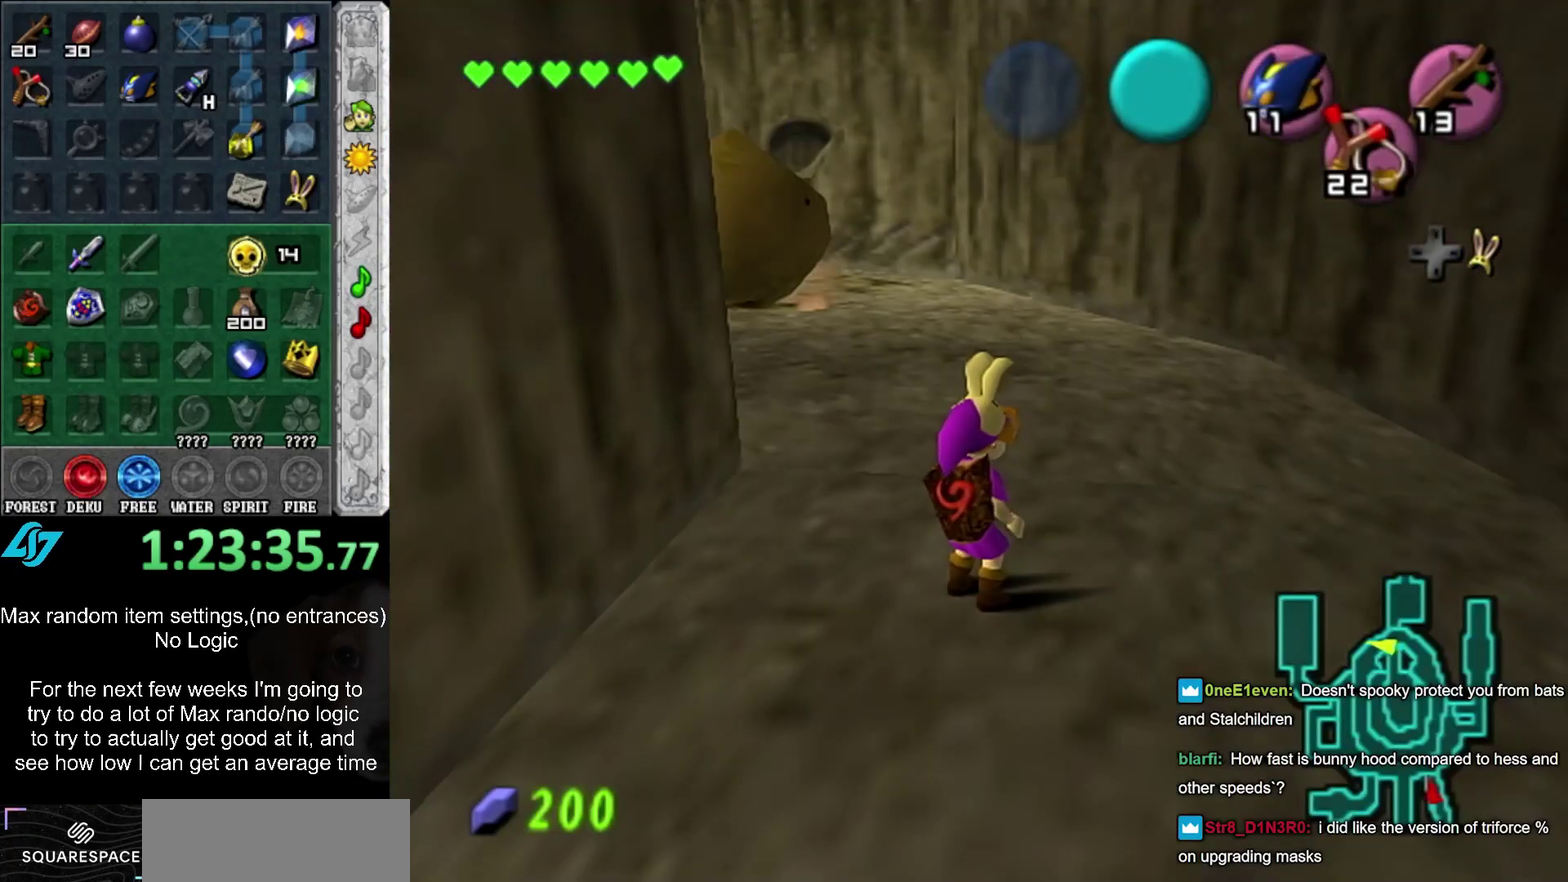
{"buttons": [], "left_stick": "down", "right_stick": "center", "events": [[167, "left_stick", "down-right"], [383, "left_stick", "down"]]}
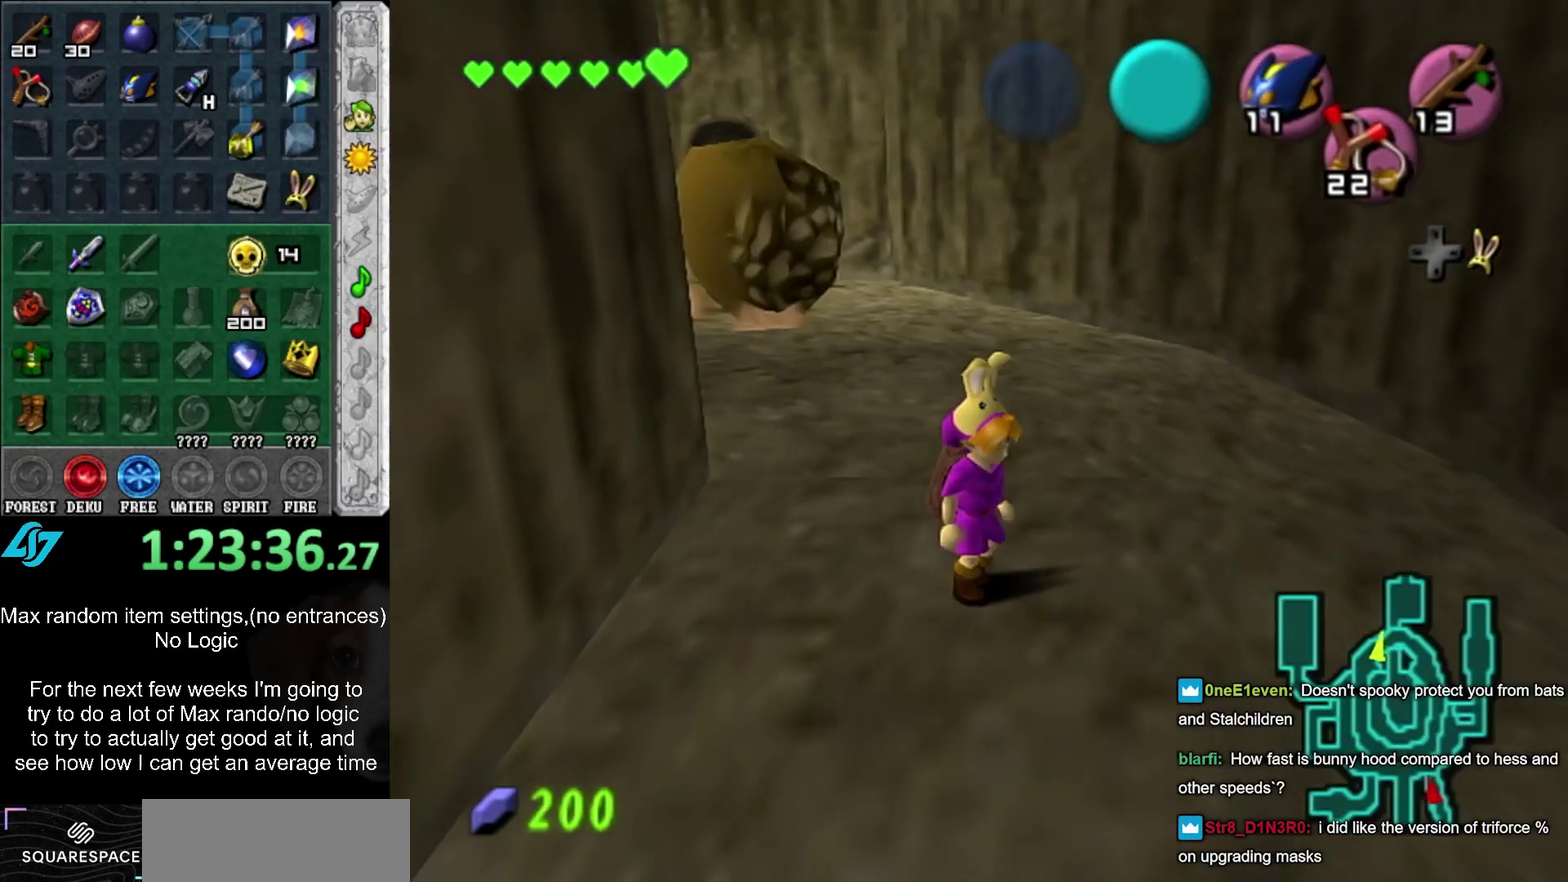
{"buttons": [], "left_stick": "up", "right_stick": "center", "events": [[33, "left_stick", "center"], [417, "left_stick", "up"]]}
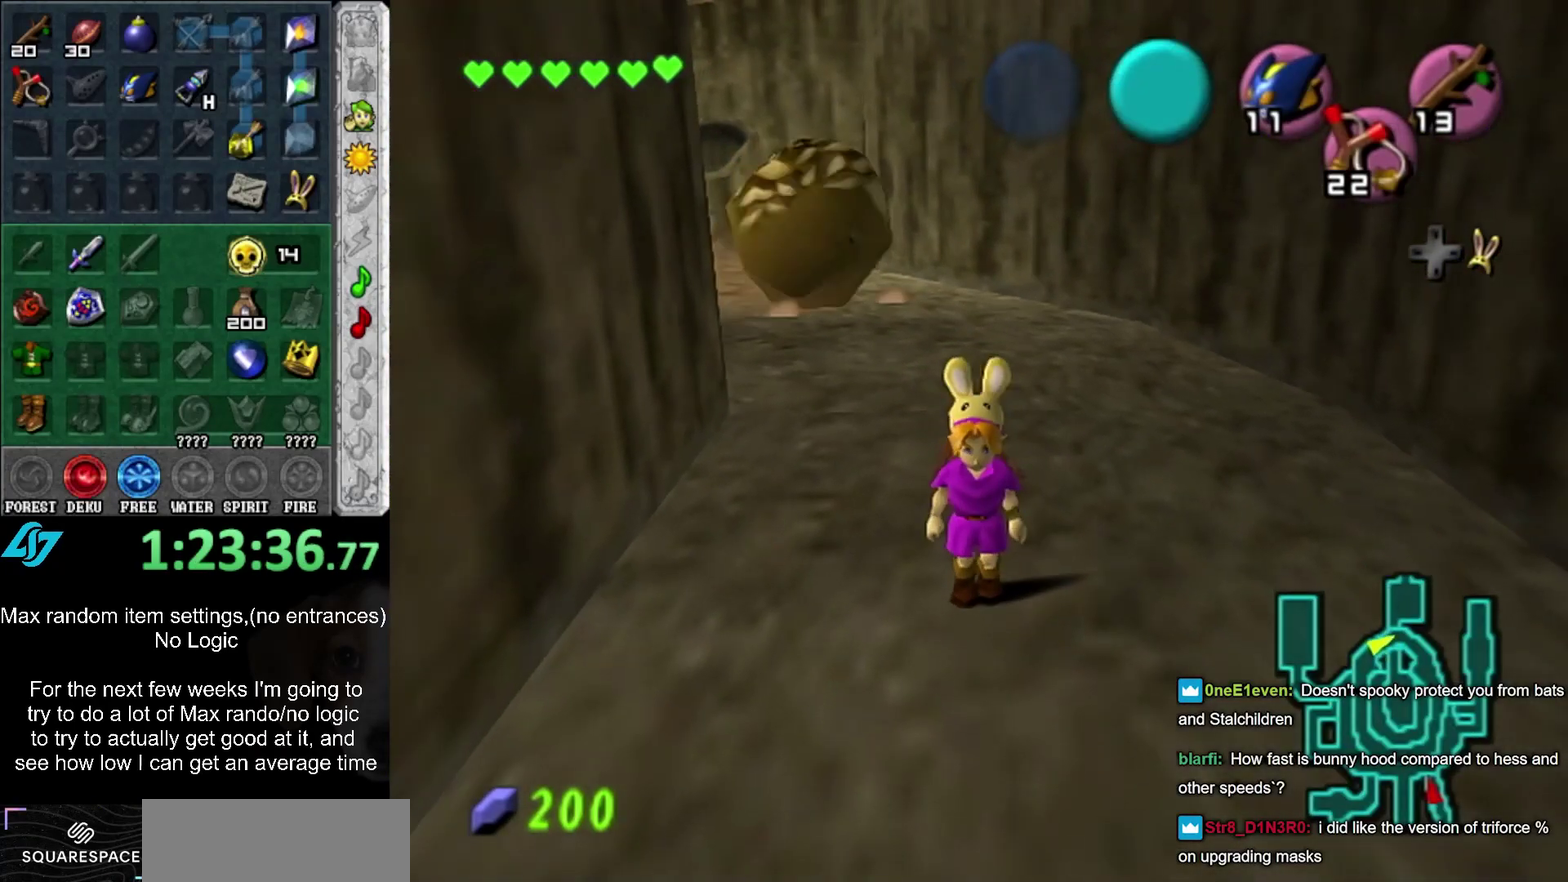
{"buttons": [], "left_stick": "up", "right_stick": "center", "events": []}
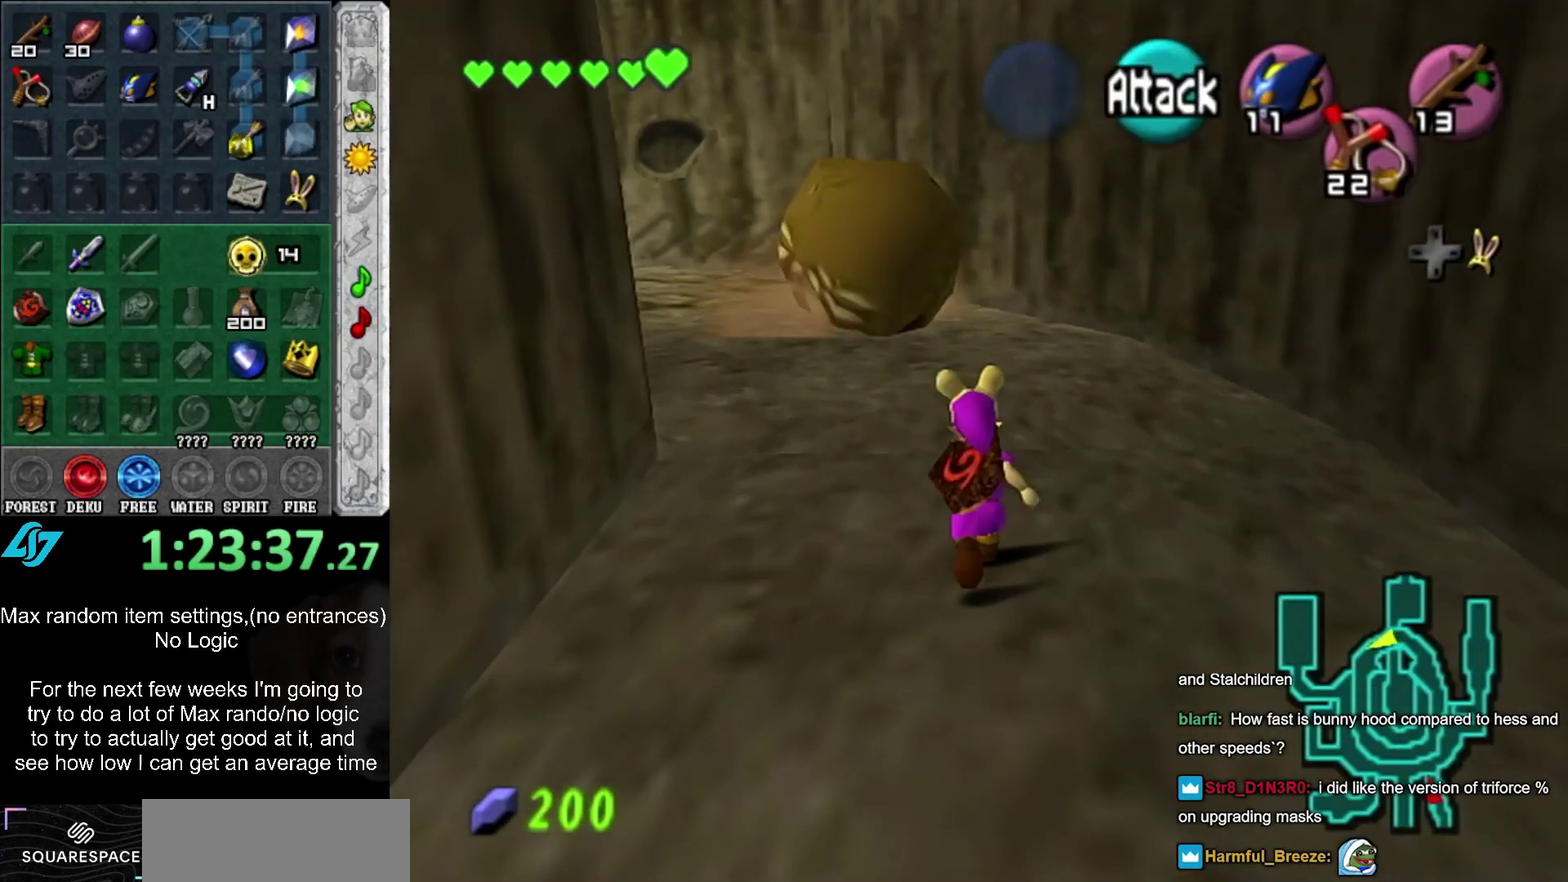
{"buttons": [], "left_stick": "down", "right_stick": "center", "events": [[167, "Y", "down"], [167, "left_stick", "center"], [217, "R1", "down"], [283, "Y", "up"], [400, "R1", "up"], [500, "left_stick", "down"]]}
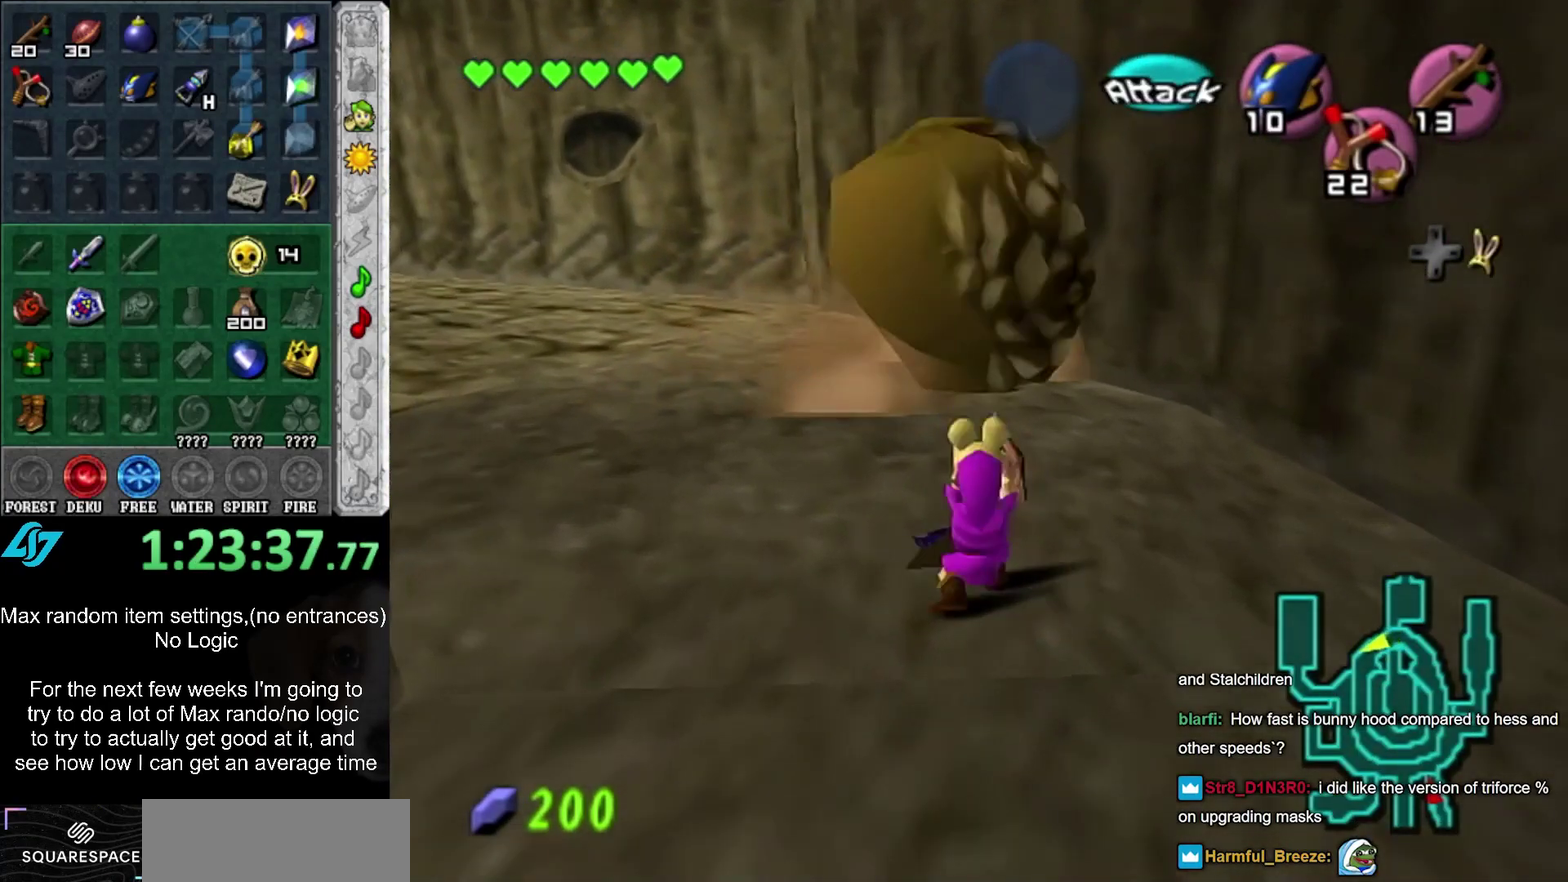
{"buttons": [], "left_stick": "down", "right_stick": "center", "events": []}
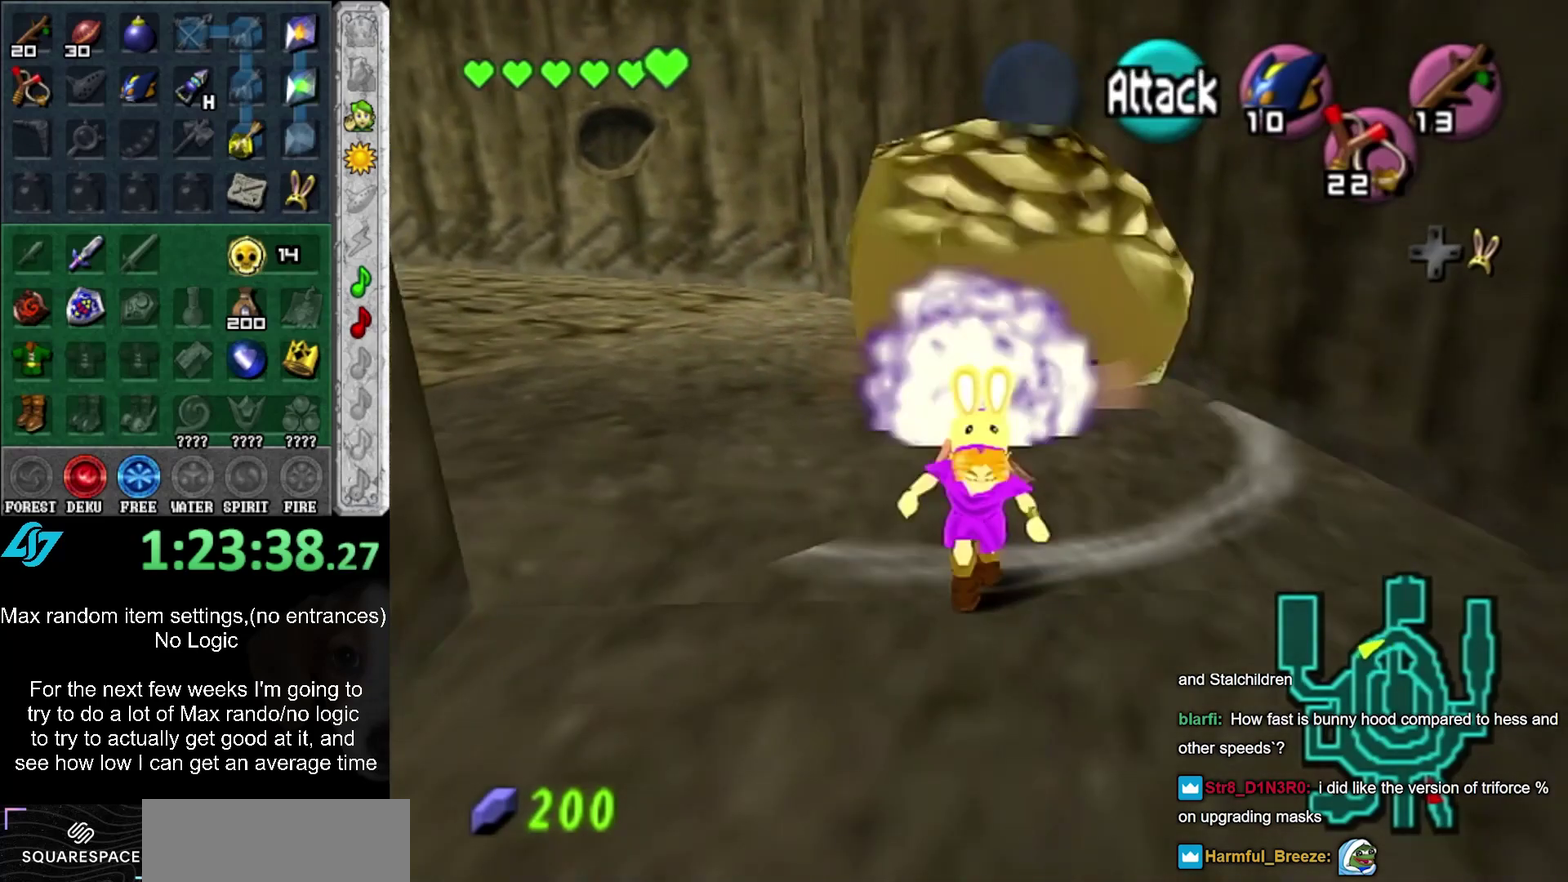
{"buttons": [], "left_stick": "up-right", "right_stick": "center", "events": [[33, "left_stick", "center"], [317, "left_stick", "up"], [483, "left_stick", "up-right"]]}
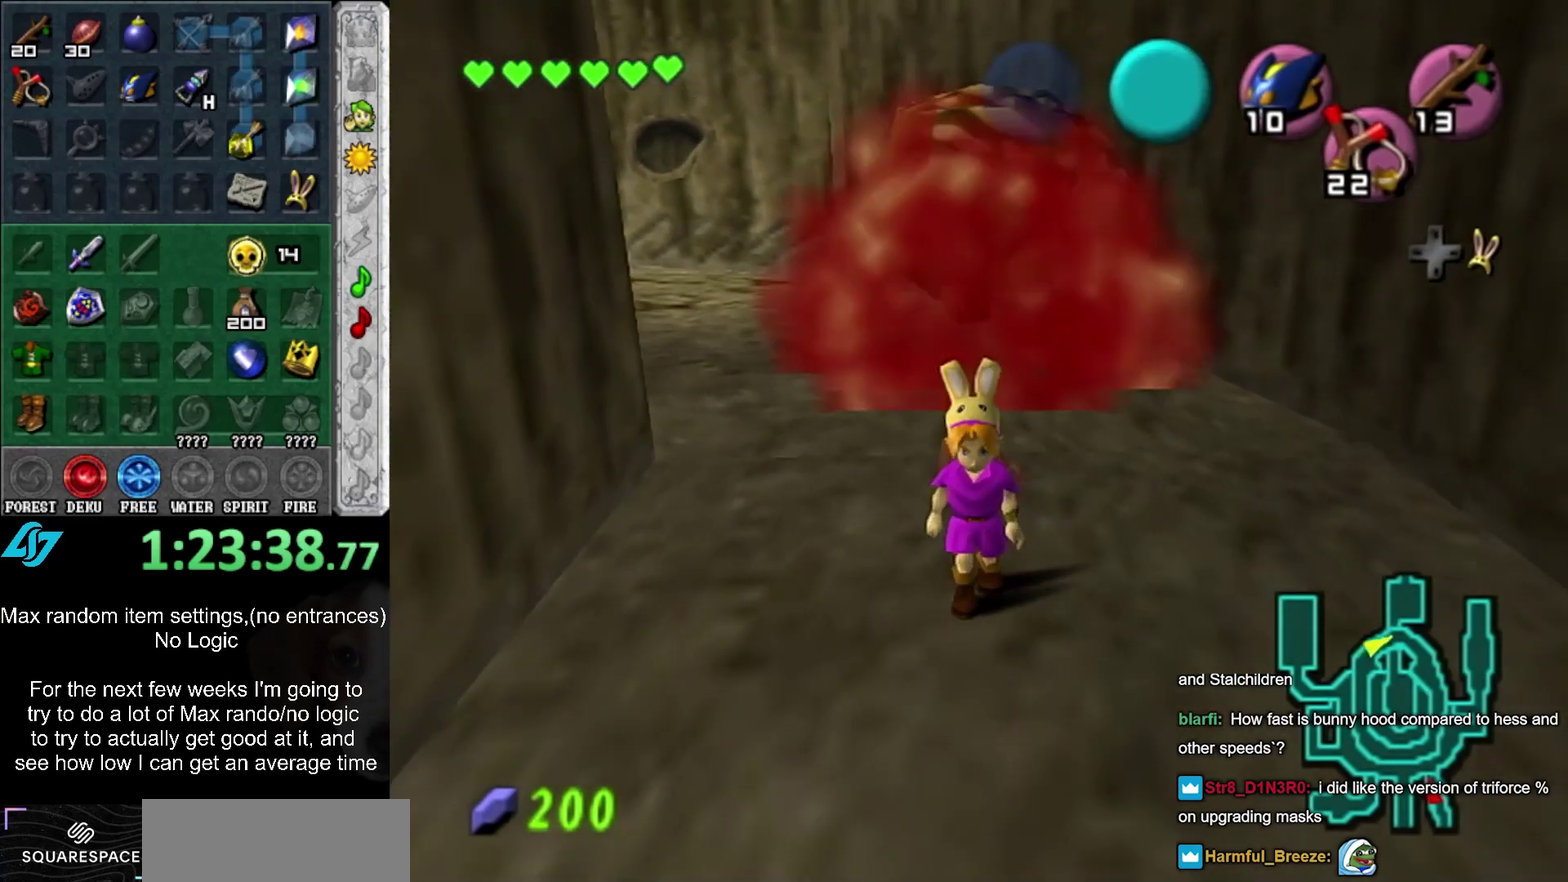
{"buttons": [], "left_stick": "center", "right_stick": "center", "events": [[133, "left_stick", "up"], [333, "left_stick", "center"]]}
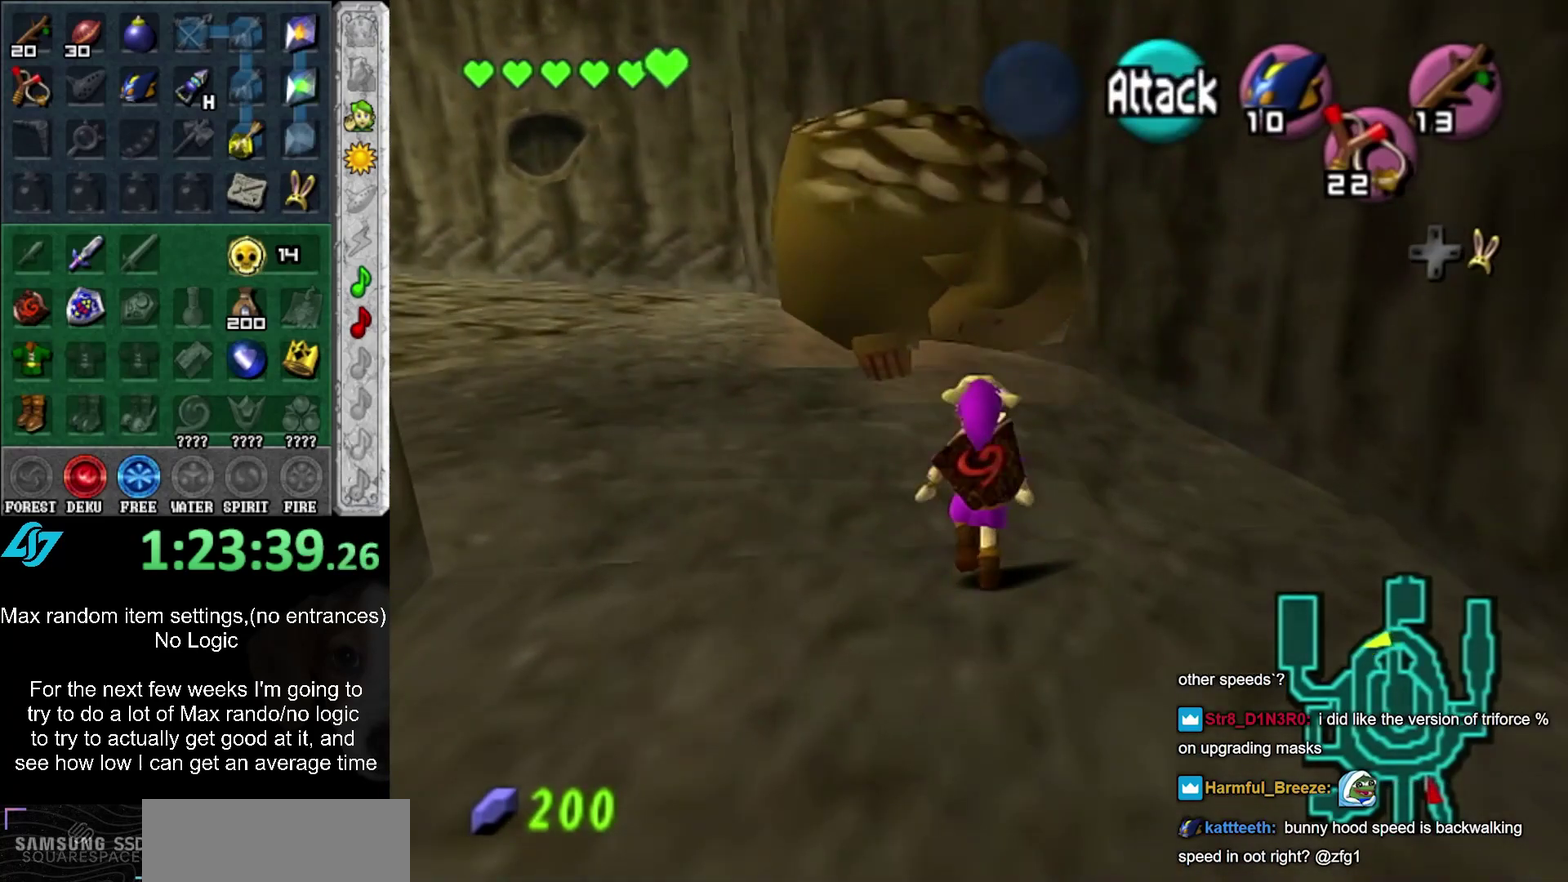
{"buttons": [], "left_stick": "center", "right_stick": "center", "events": [[200, "left_stick", "up"], [417, "left_stick", "center"]]}
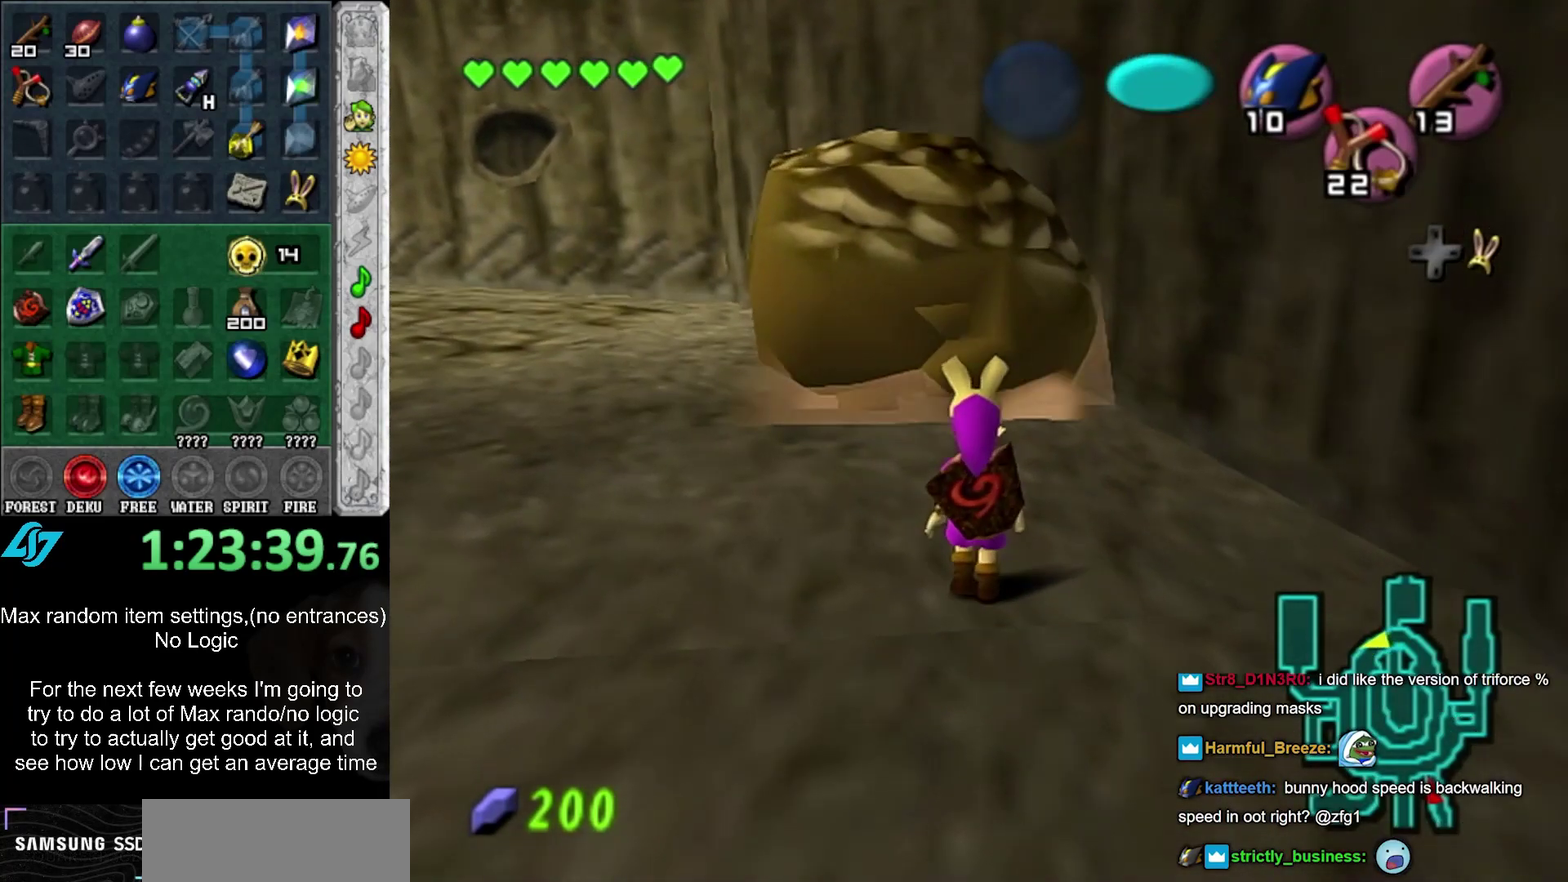
{"buttons": [], "left_stick": "center", "right_stick": "center", "events": []}
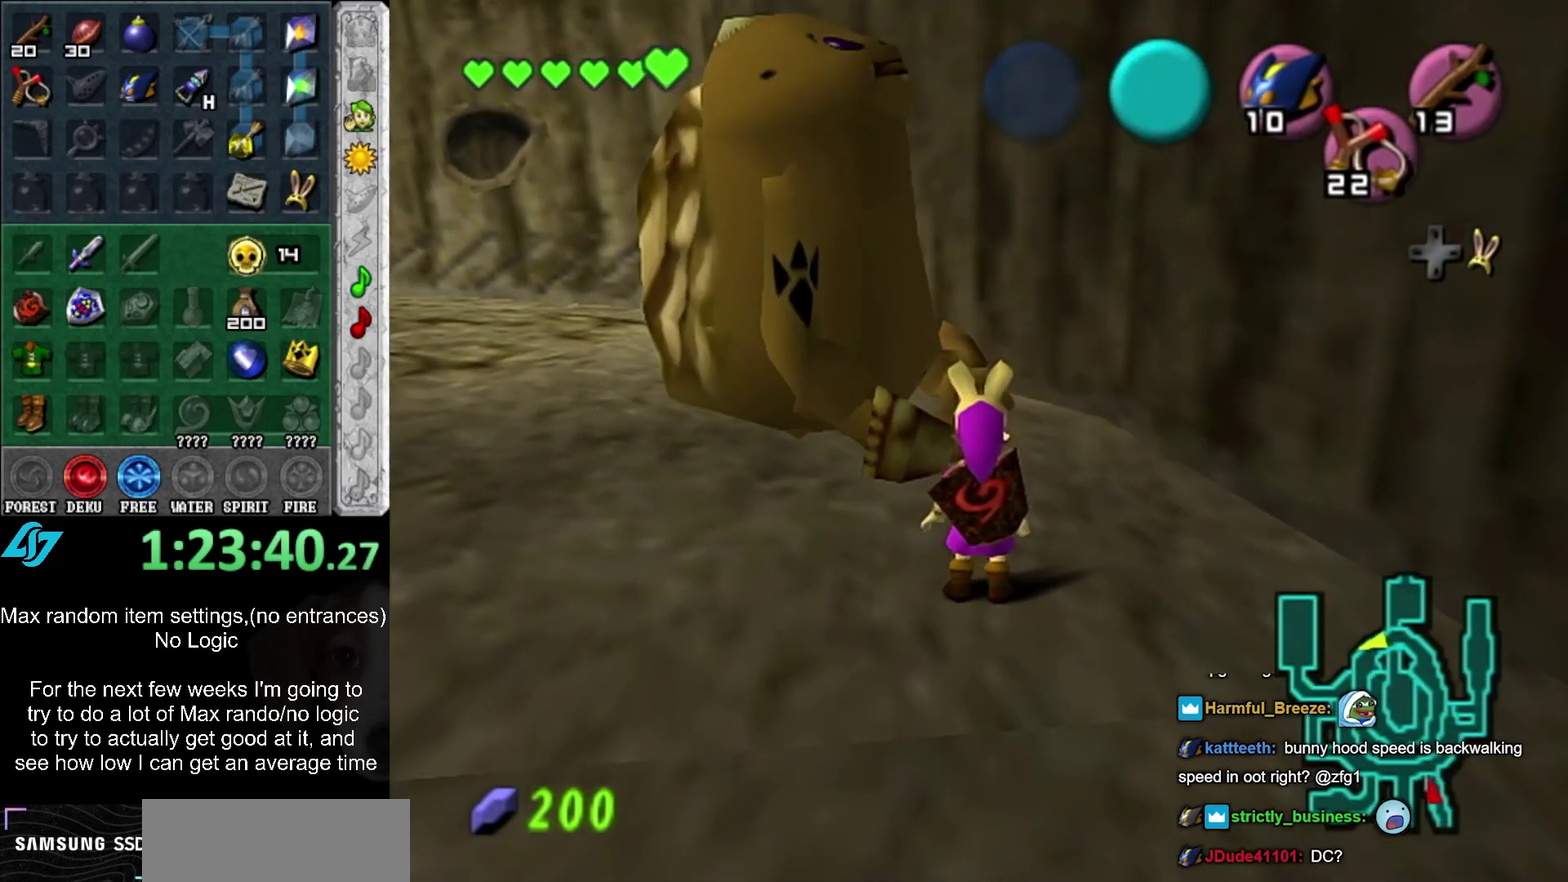
{"buttons": [], "left_stick": "center", "right_stick": "center", "events": []}
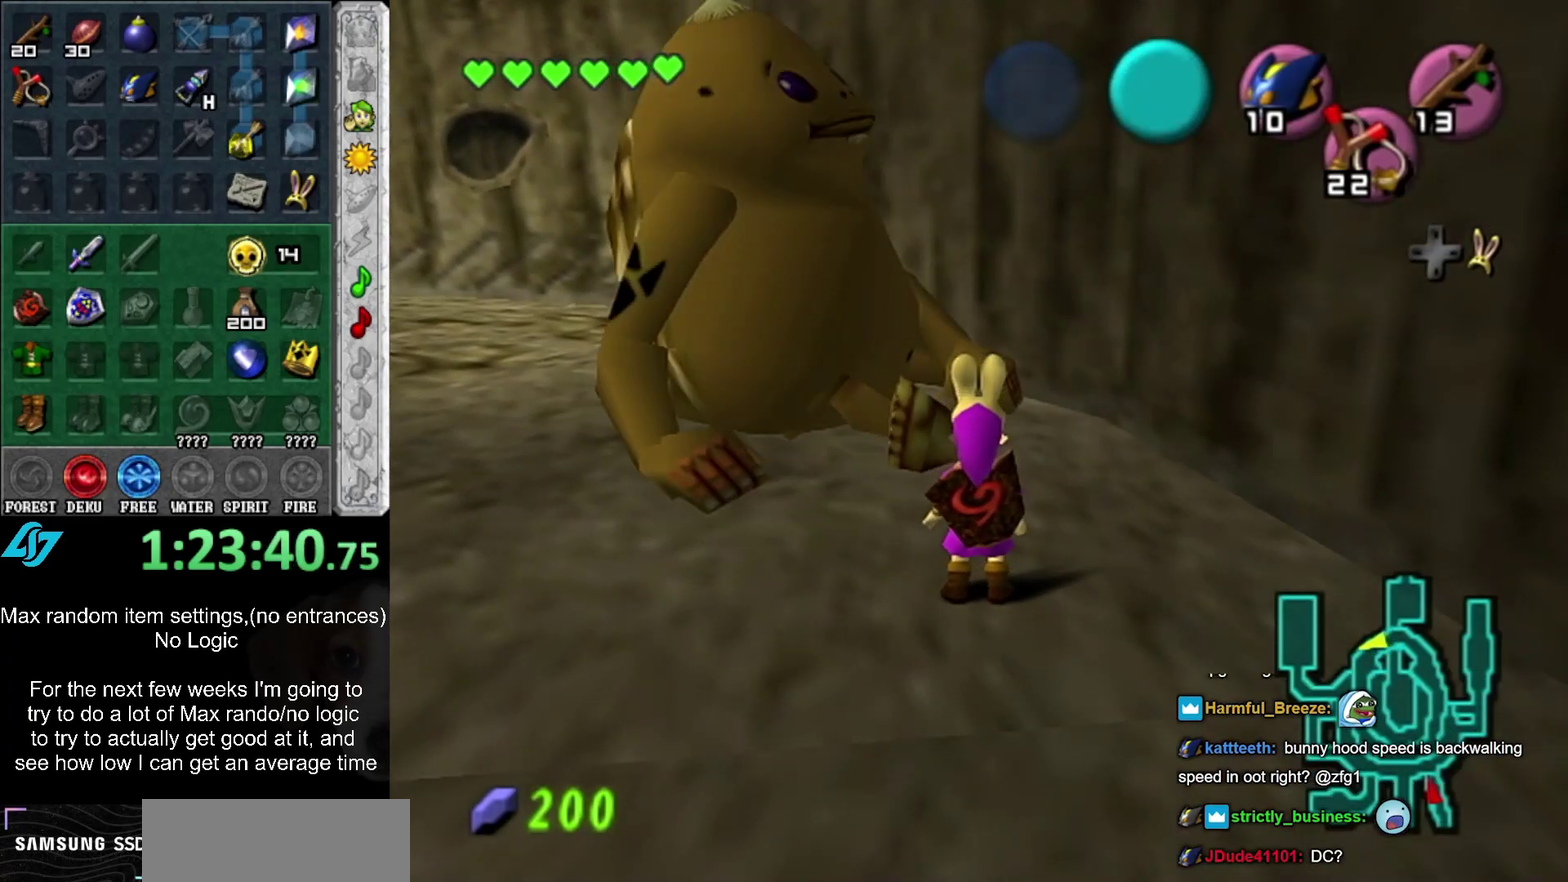
{"buttons": [], "left_stick": "center", "right_stick": "center", "events": []}
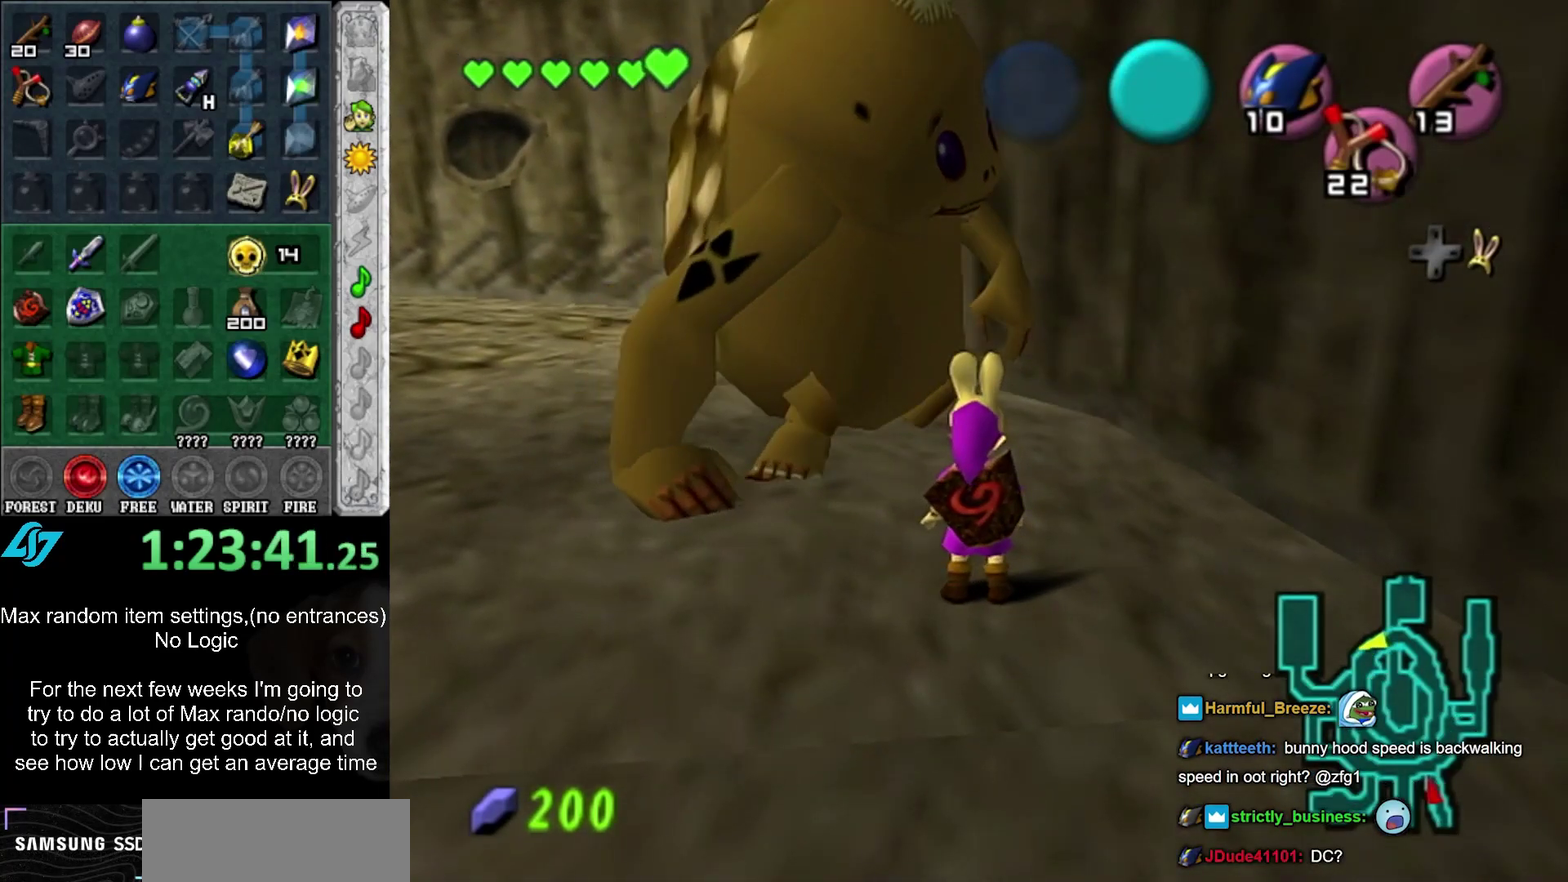
{"buttons": [], "left_stick": "center", "right_stick": "center", "events": []}
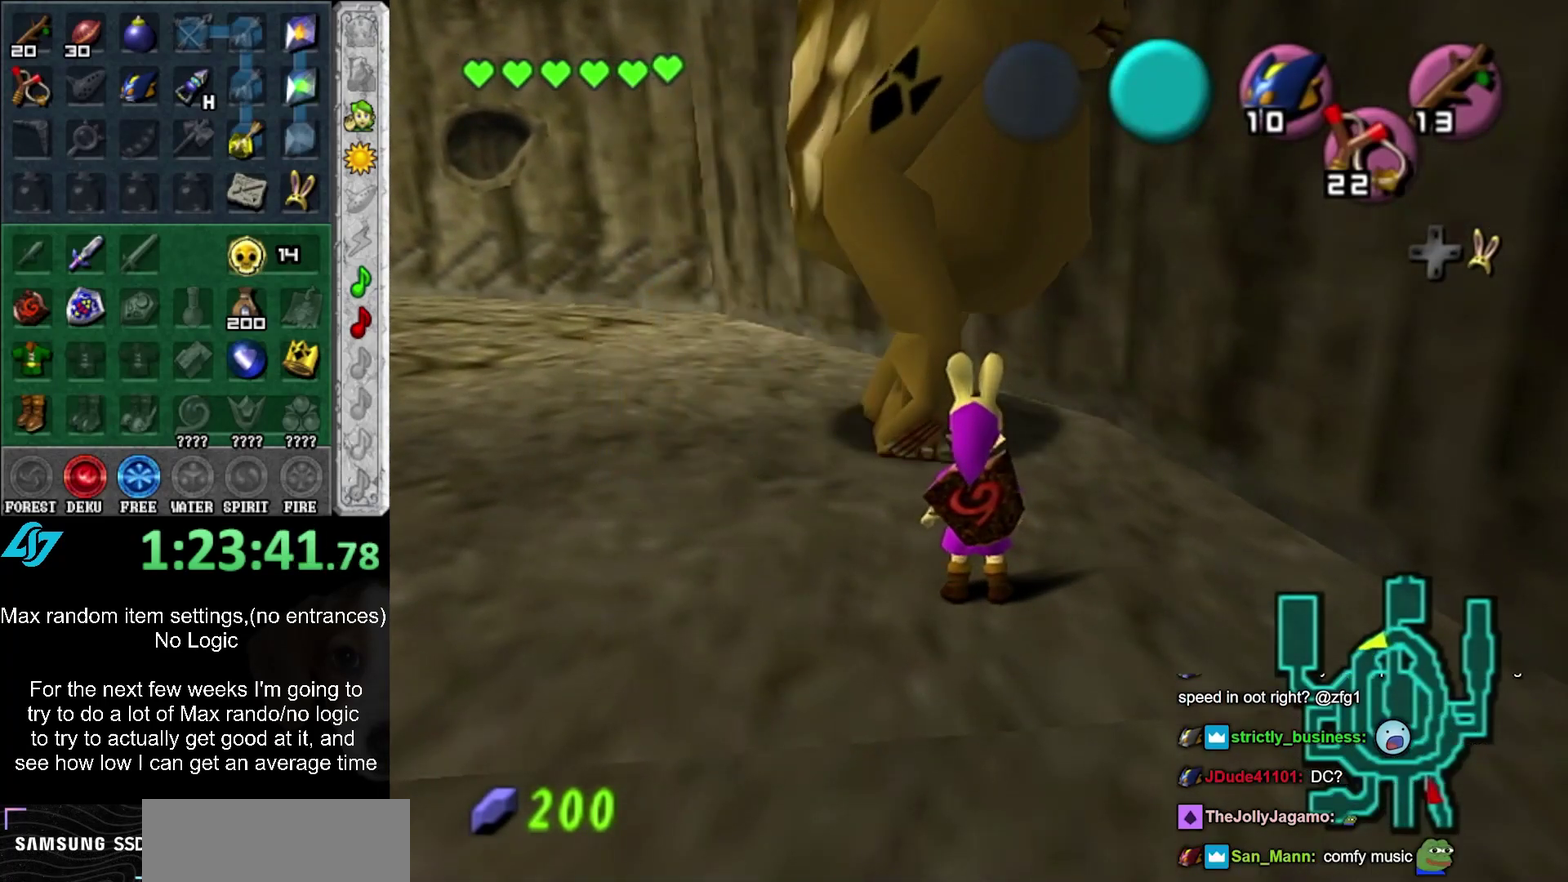
{"buttons": ["A"], "left_stick": "up", "right_stick": "center", "events": [[200, "left_stick", "up"], [333, "A", "down"], [417, "A", "up"], [483, "A", "down"]]}
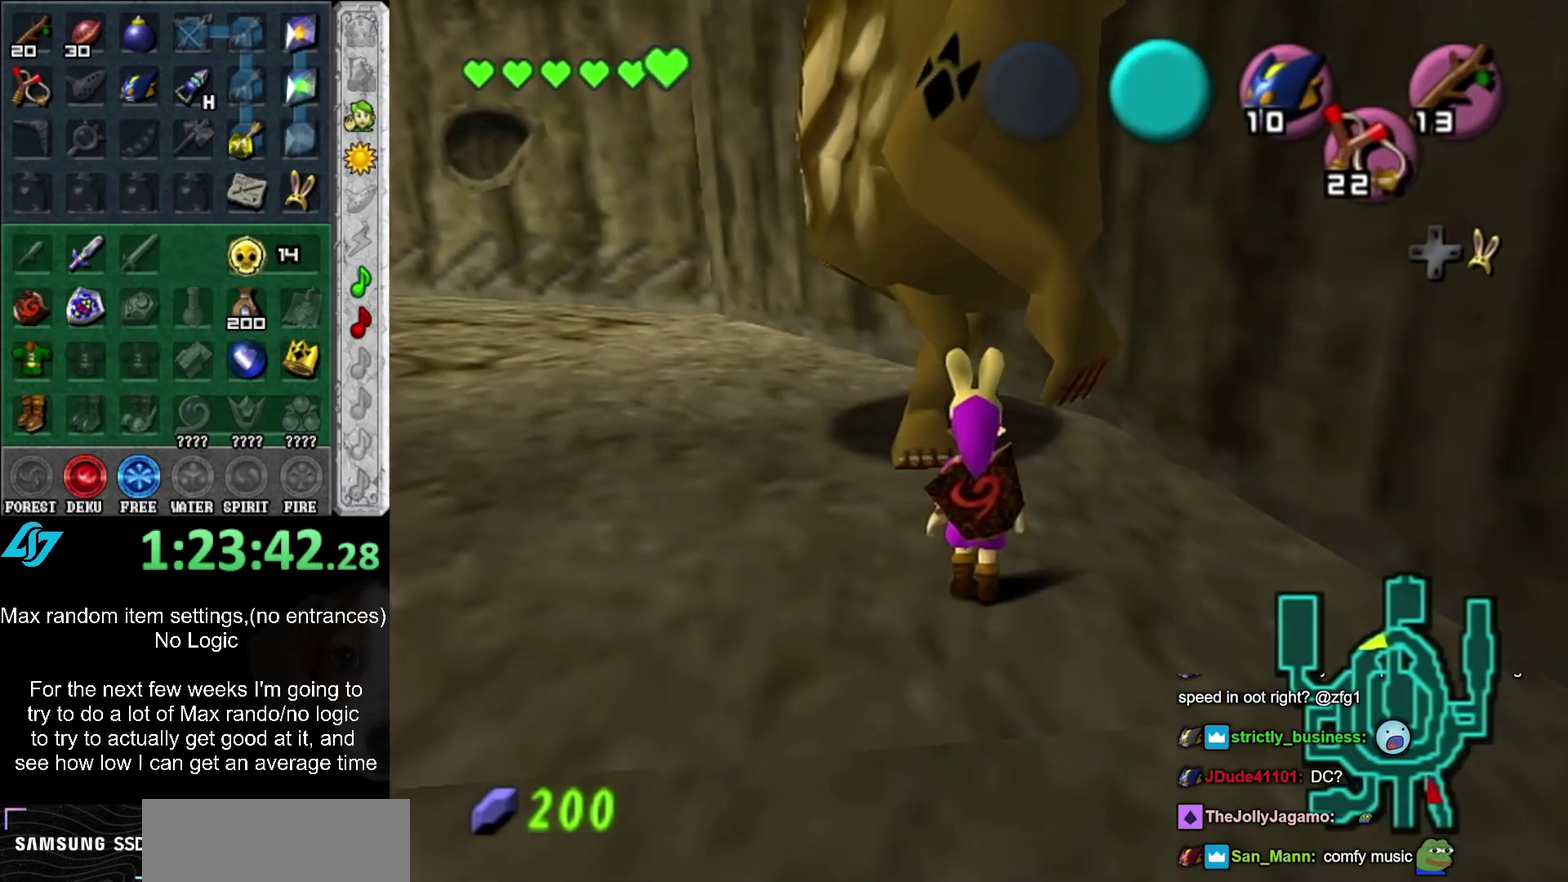
{"buttons": ["A"], "left_stick": "up", "right_stick": "center", "events": [[83, "A", "up"], [150, "A", "down"], [200, "A", "up"], [300, "A", "down"], [367, "A", "up"], [417, "A", "down"]]}
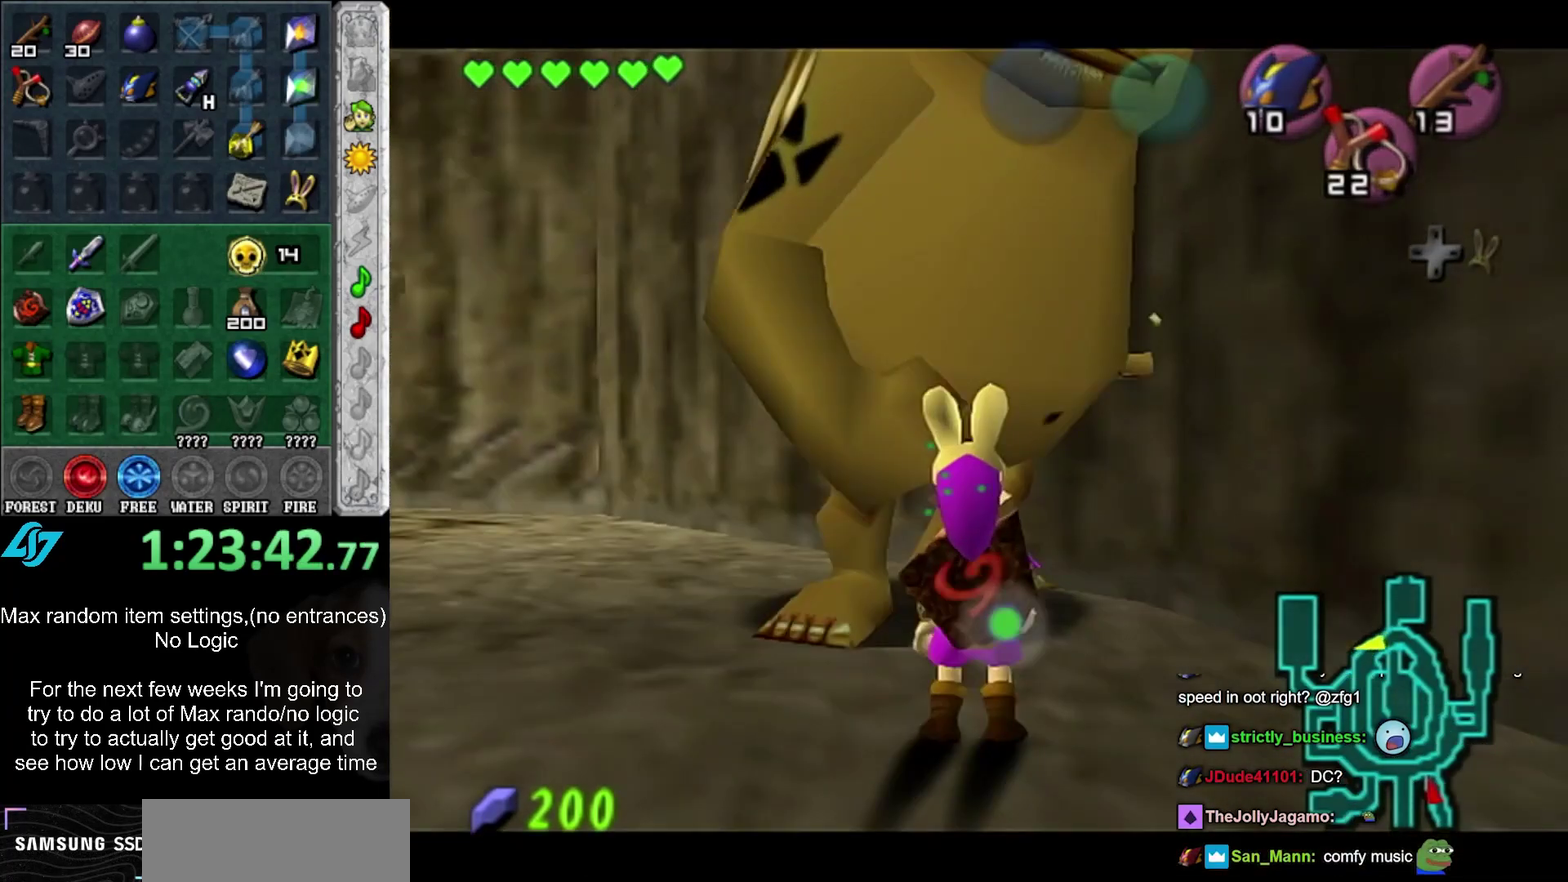
{"buttons": [], "left_stick": "center", "right_stick": "center", "events": [[17, "A", "up"], [67, "A", "down"], [100, "left_stick", "center"], [133, "A", "up"], [233, "A", "down"], [233, "SELECT", "down"], [300, "A", "up"], [300, "SELECT", "up"], [367, "A", "down"], [367, "SELECT", "down"], [467, "A", "up"], [467, "SELECT", "up"]]}
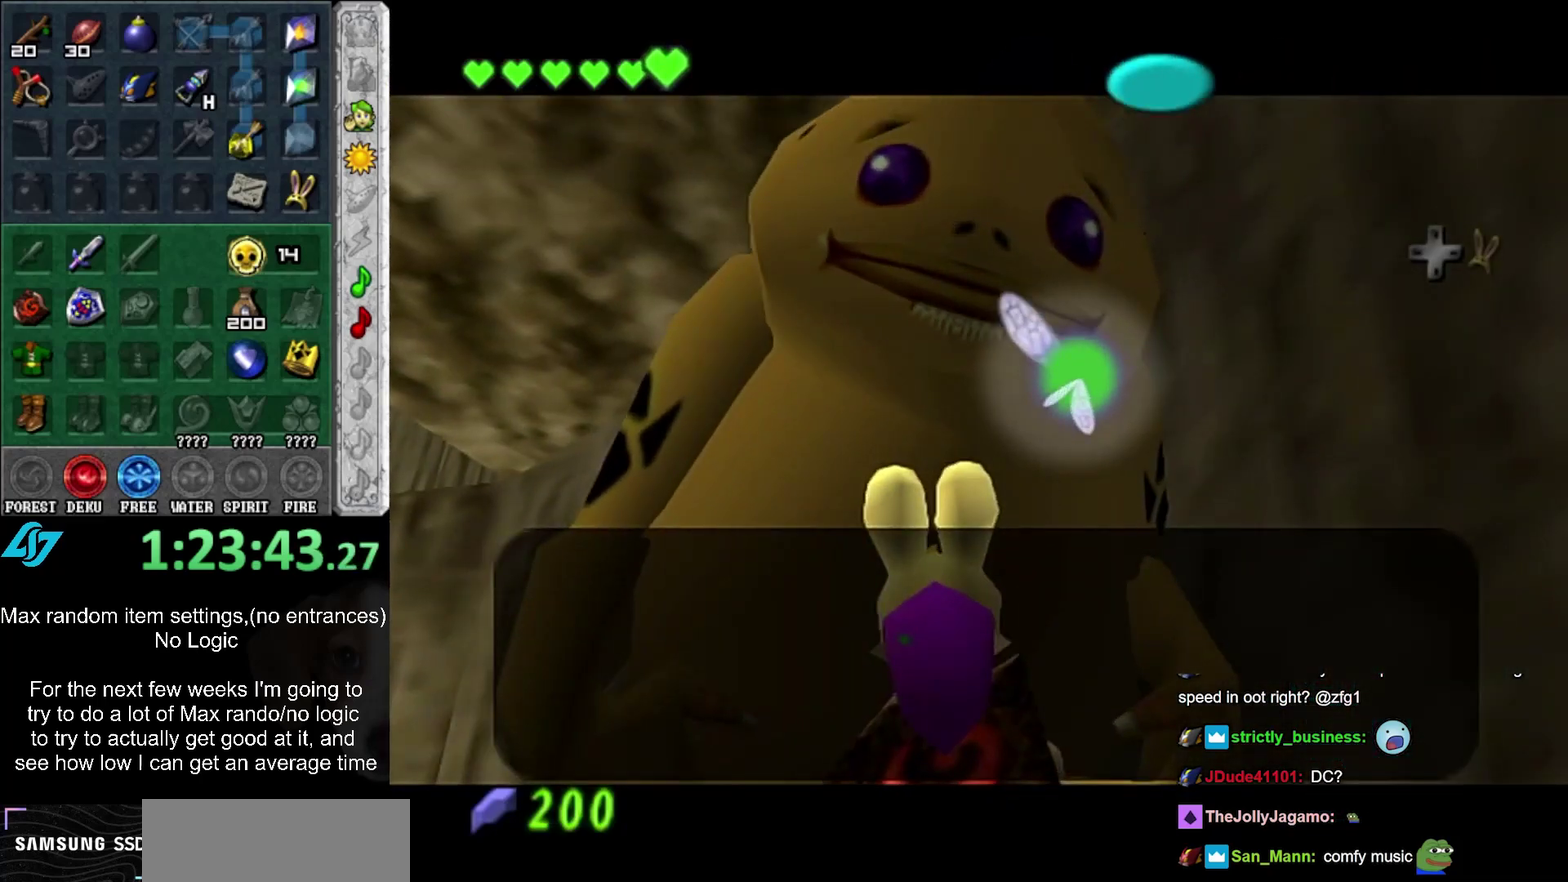
{"buttons": [], "left_stick": "center", "right_stick": "center", "events": [[17, "A", "down"], [17, "SELECT", "down"], [233, "SELECT", "up"], [267, "A", "up"], [333, "A", "down"], [383, "A", "up"]]}
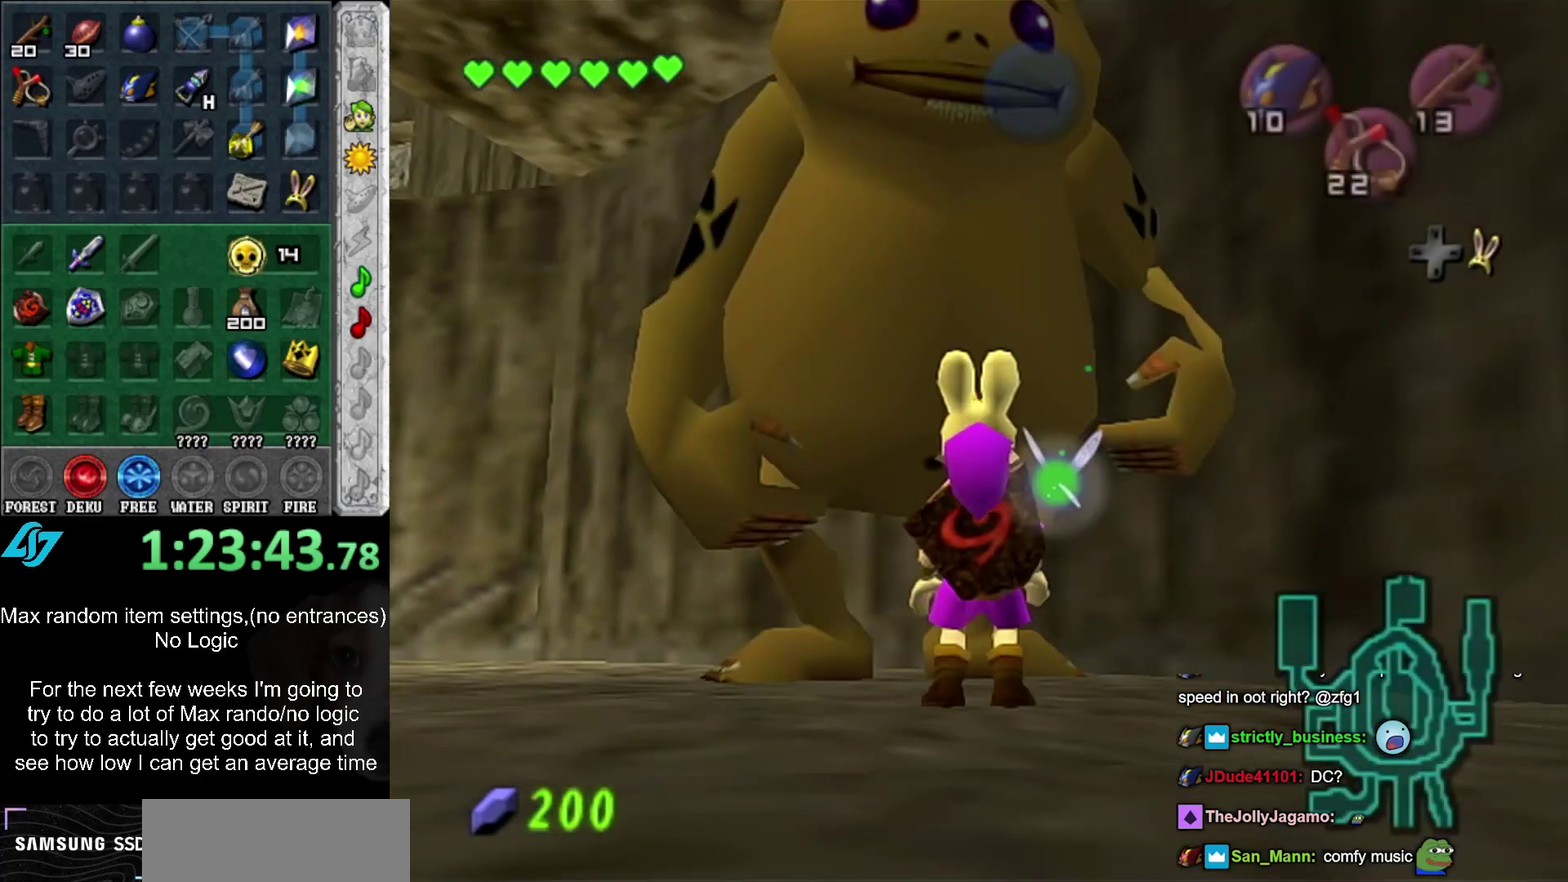
{"buttons": [], "left_stick": "down", "right_stick": "center", "events": [[367, "left_stick", "down"]]}
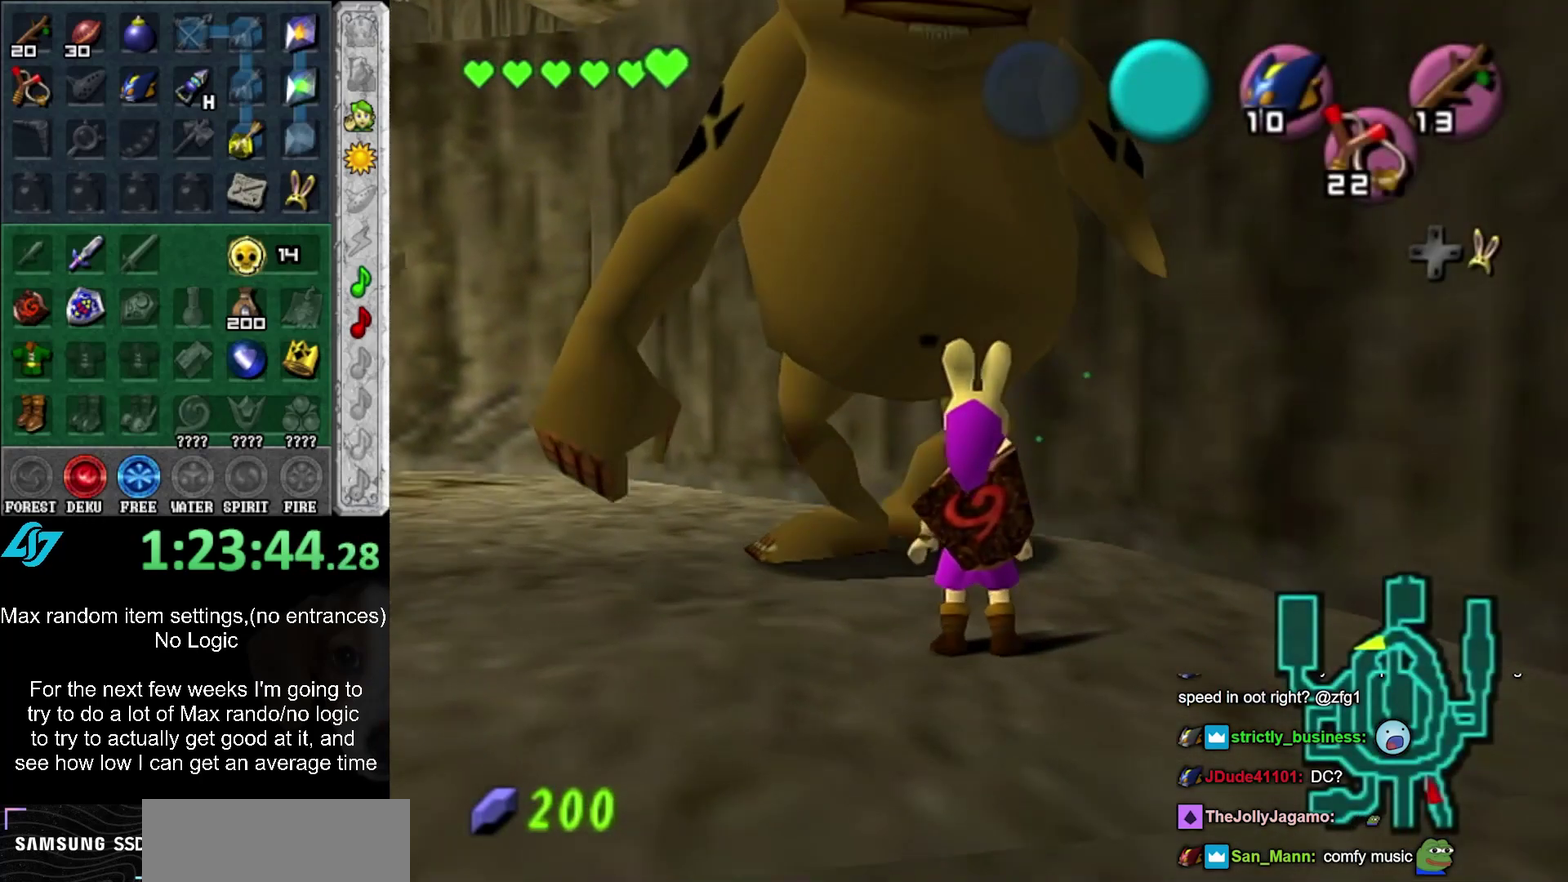
{"buttons": [], "left_stick": "down", "right_stick": "center", "events": []}
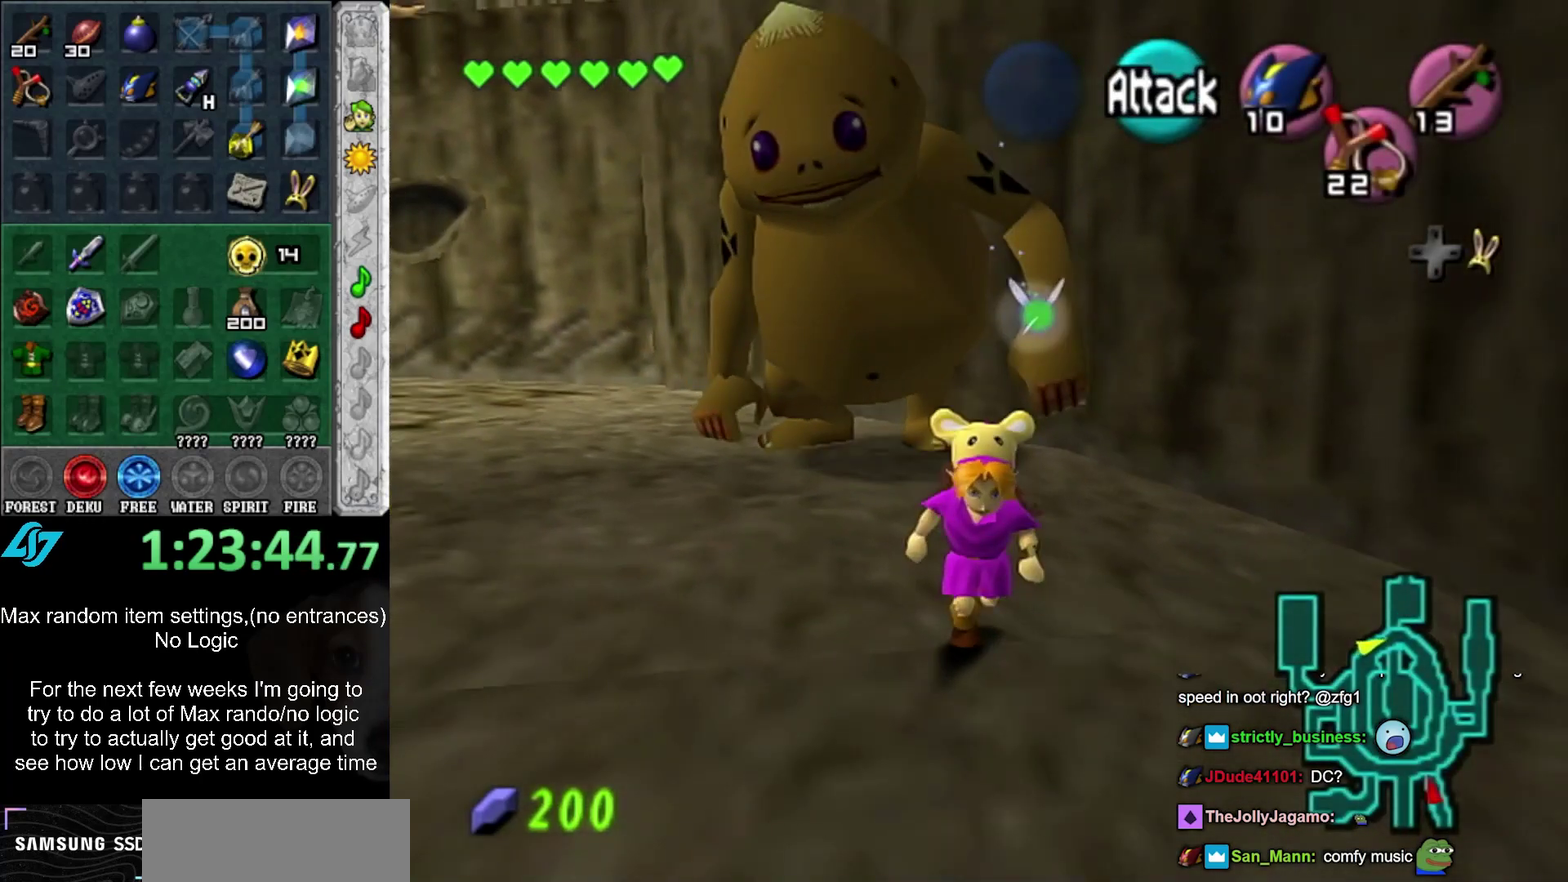
{"buttons": [], "left_stick": "center", "right_stick": "center", "events": [[133, "left_stick", "center"], [267, "left_stick", "up"], [417, "left_stick", "center"]]}
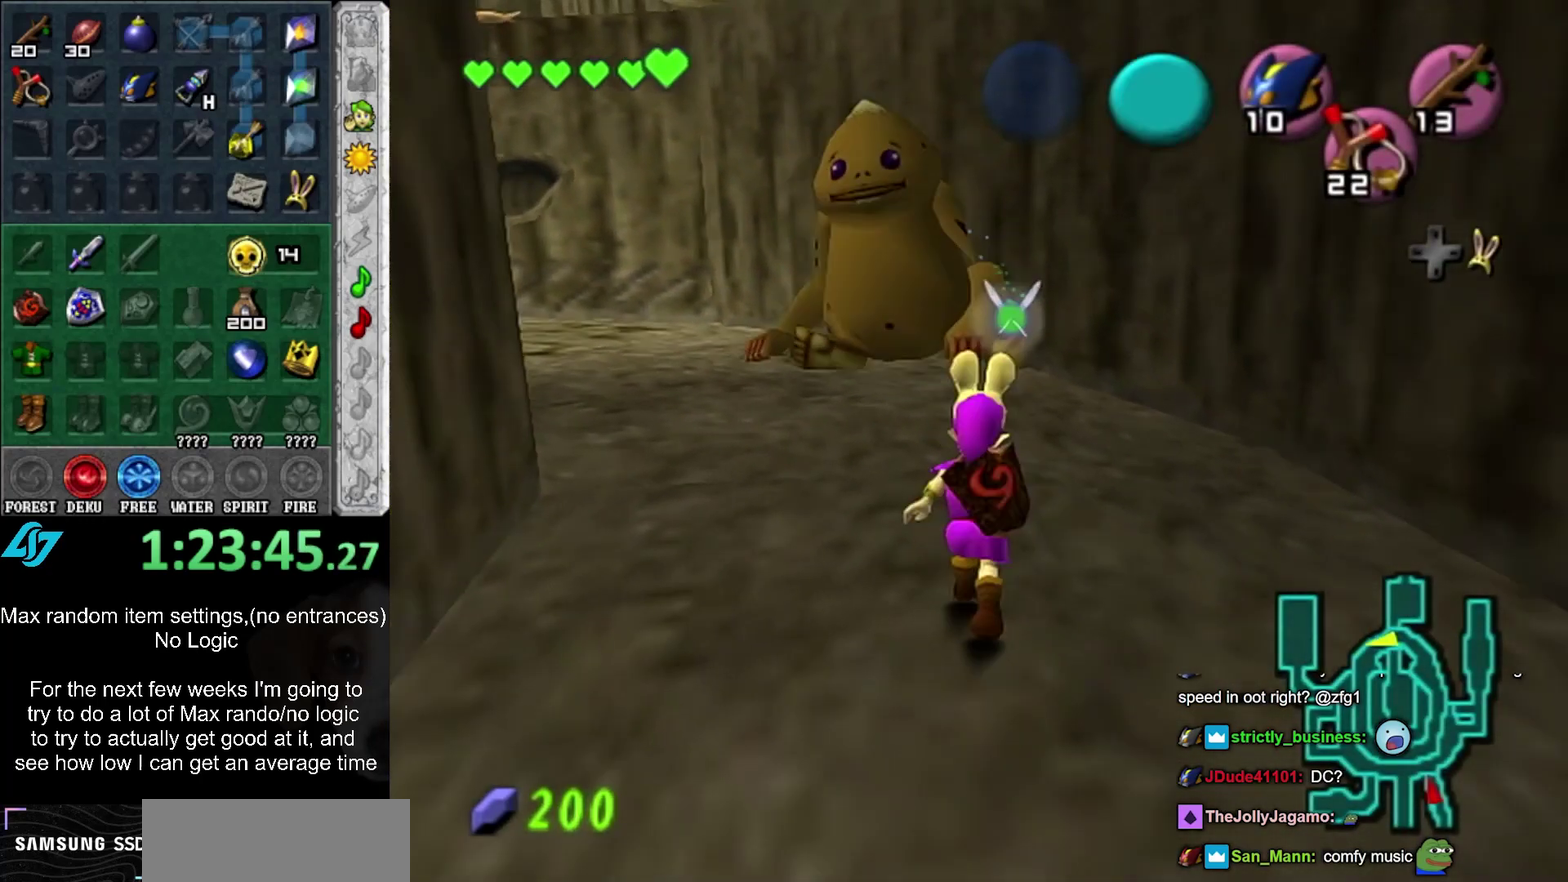
{"buttons": [], "left_stick": "center", "right_stick": "center", "events": []}
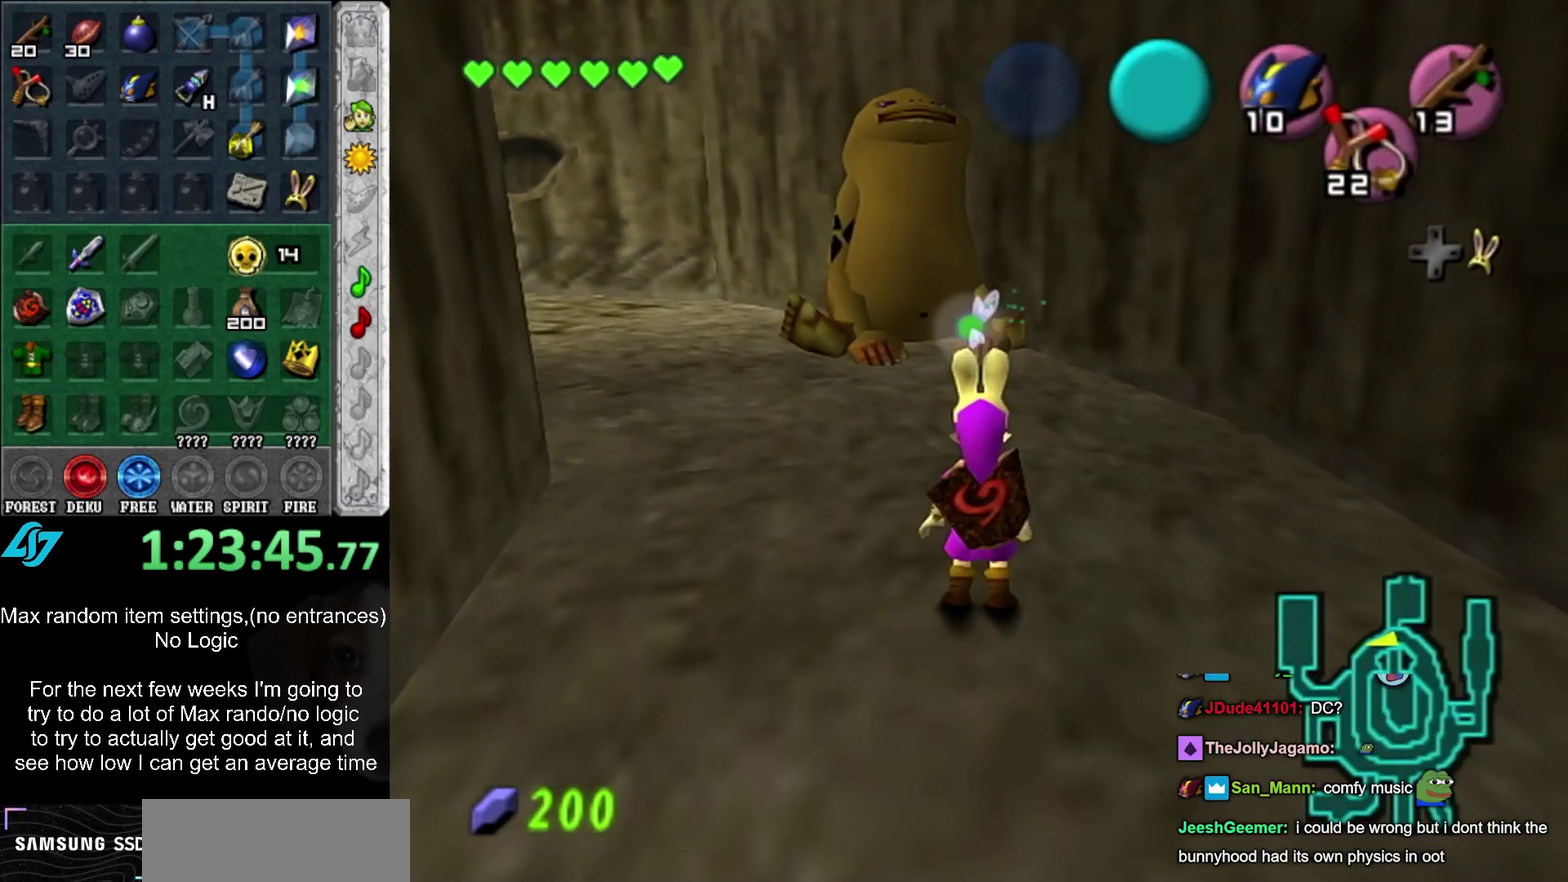
{"buttons": [], "left_stick": "center", "right_stick": "center", "events": []}
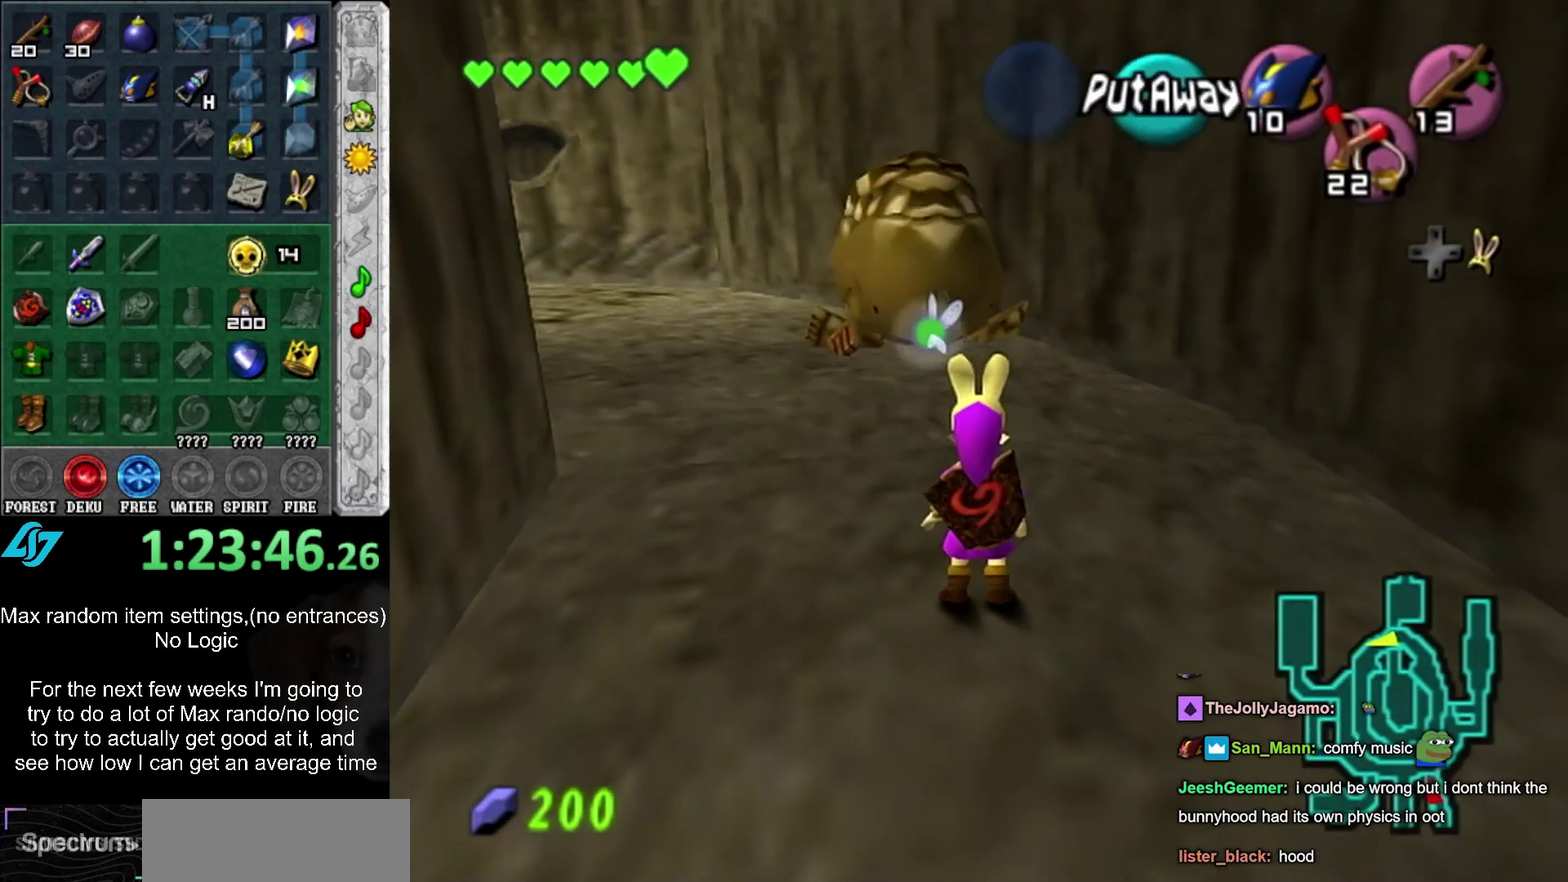
{"buttons": [], "left_stick": "up", "right_stick": "center", "events": [[267, "left_stick", "up"]]}
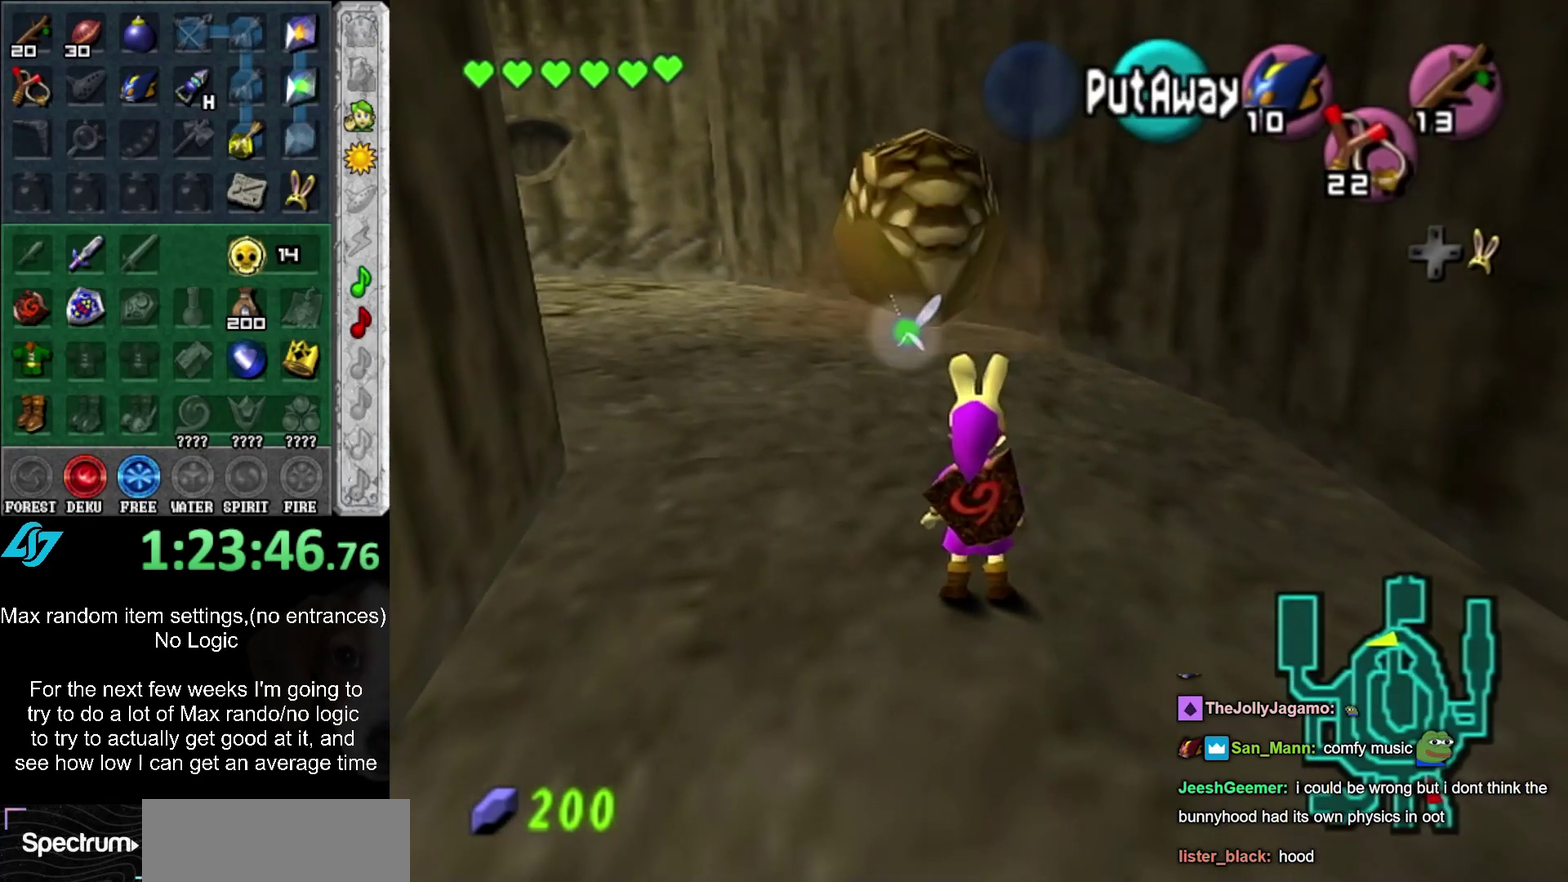
{"buttons": ["R1"], "left_stick": "center", "right_stick": "center", "events": [[50, "left_stick", "center"], [433, "Y", "down"], [483, "R1", "down"], [483, "Y", "up"]]}
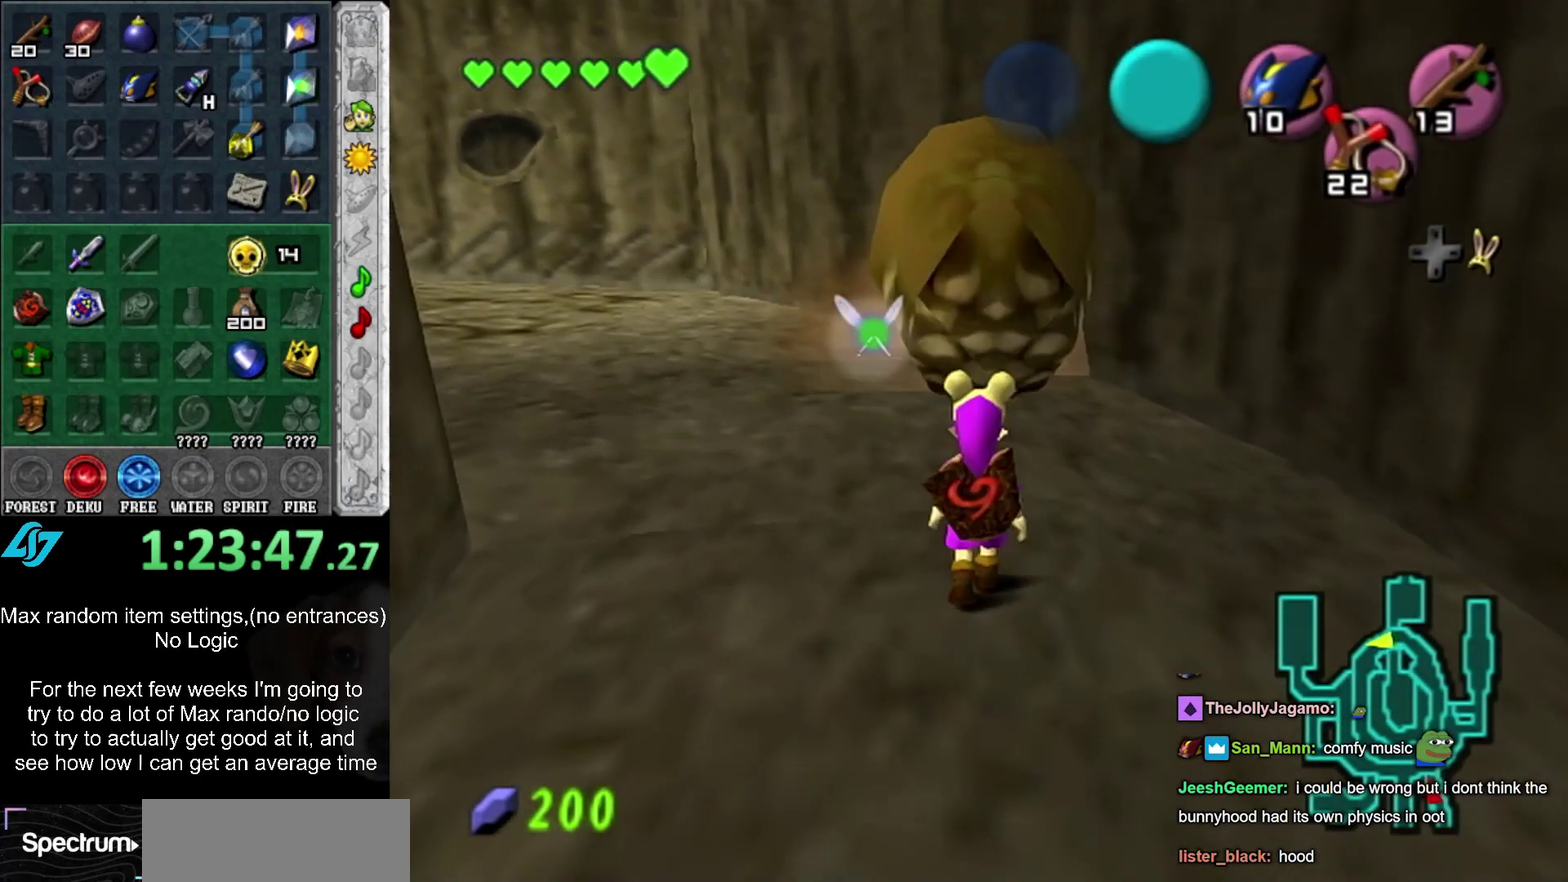
{"buttons": [], "left_stick": "down", "right_stick": "center", "events": [[150, "R1", "up"], [233, "left_stick", "down"]]}